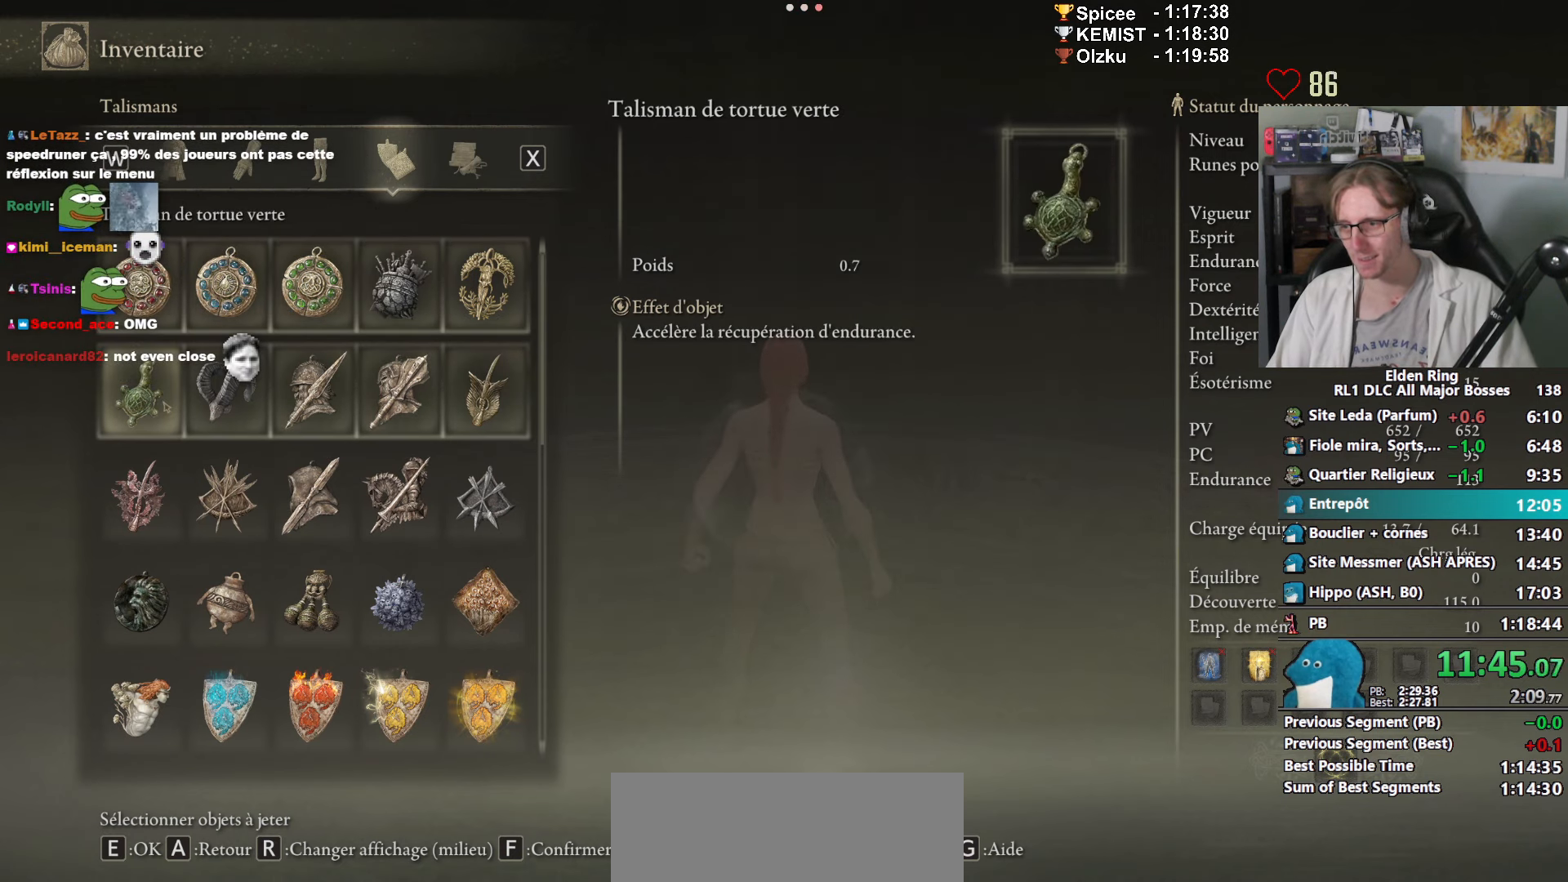
Gameplay with keyboard and mouse; each line is a JSON object with the keys and mouse buttons held at the frame after it. "events" lists presses ("down") and releases ("up") of "1", "2", "3", "4", "a", "ctrl_l", "ctrl_r", "d", "down", "e", "f", "g", "left", "q", "r", "return", "right", "s", "shift_l", "shift_r", "space", "tab", "up", "z", "mouse_left", "mouse_wheel", "mouse_right", "mouse_mb4" and "mouse_mb5" between this image and that frame as [ms after this image, input, new state], when the widget could be followed in between. "mouse_left", "mouse_wheel", "mouse_right", "mouse_mb4", "mouse_mb5" = the "left", "wheel", "right", "mb4", "mb5" buttons of the "mouse" list. No other keys are recorded. "wheel" means that the mouse wheel is clicked or scrolled. Not read: mouse_move.
{"keys": [], "mouse": [], "events": [[50, "mouse_left", "up"], [150, "mouse_left", "down"], [233, "mouse_left", "up"], [383, "mouse_left", "down"], [433, "mouse_left", "up"]]}
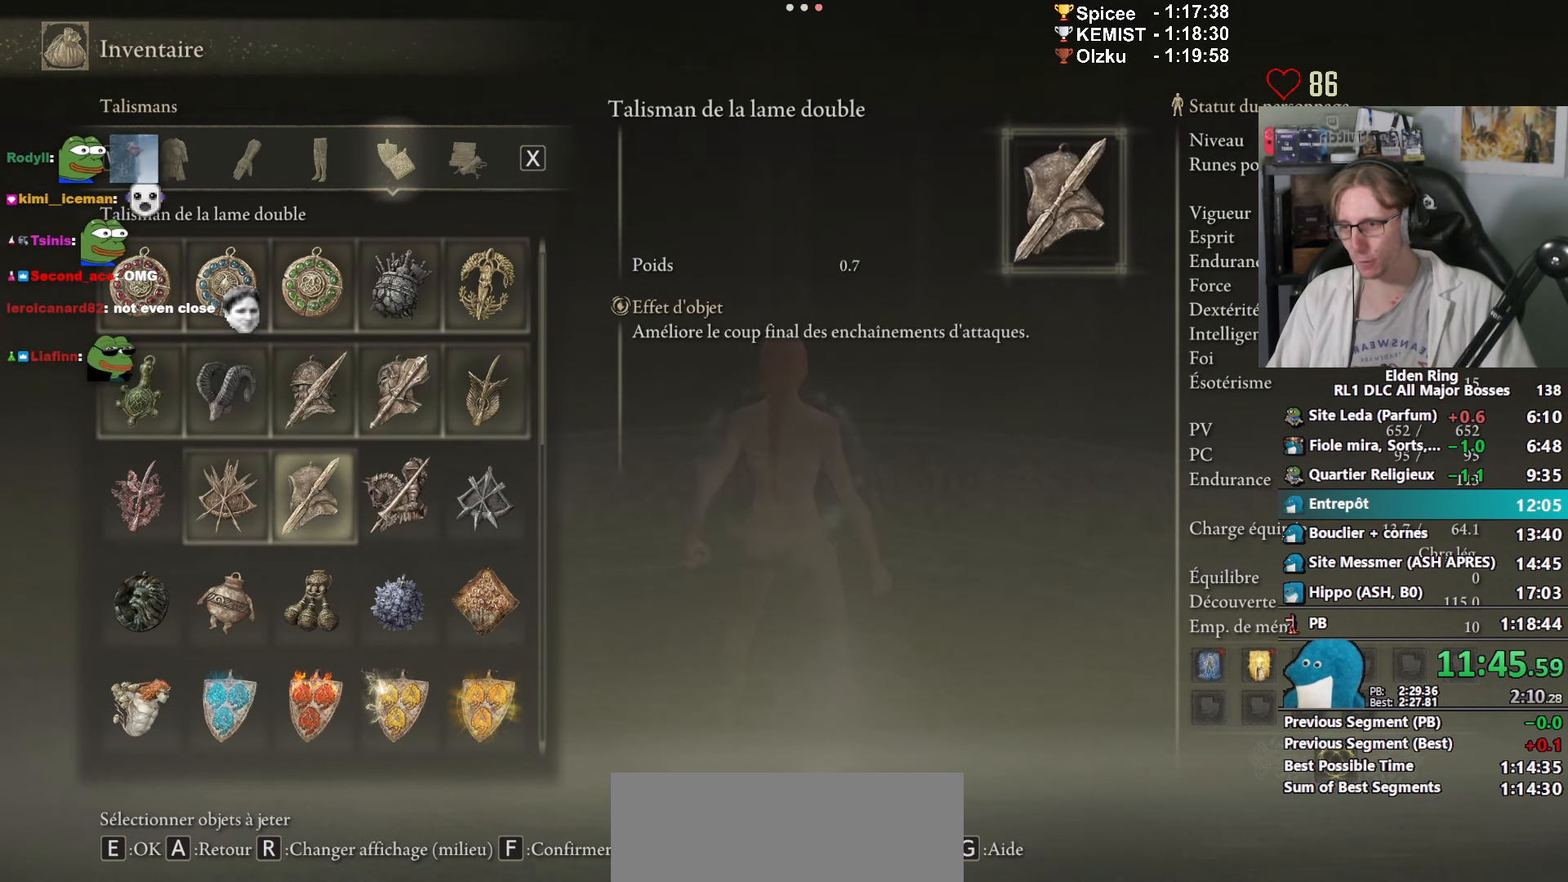
{"keys": [], "mouse": [], "events": [[66, "mouse_left", "down"], [116, "mouse_left", "up"], [216, "mouse_left", "down"], [300, "mouse_left", "up"], [400, "mouse_left", "down"], [483, "mouse_left", "up"]]}
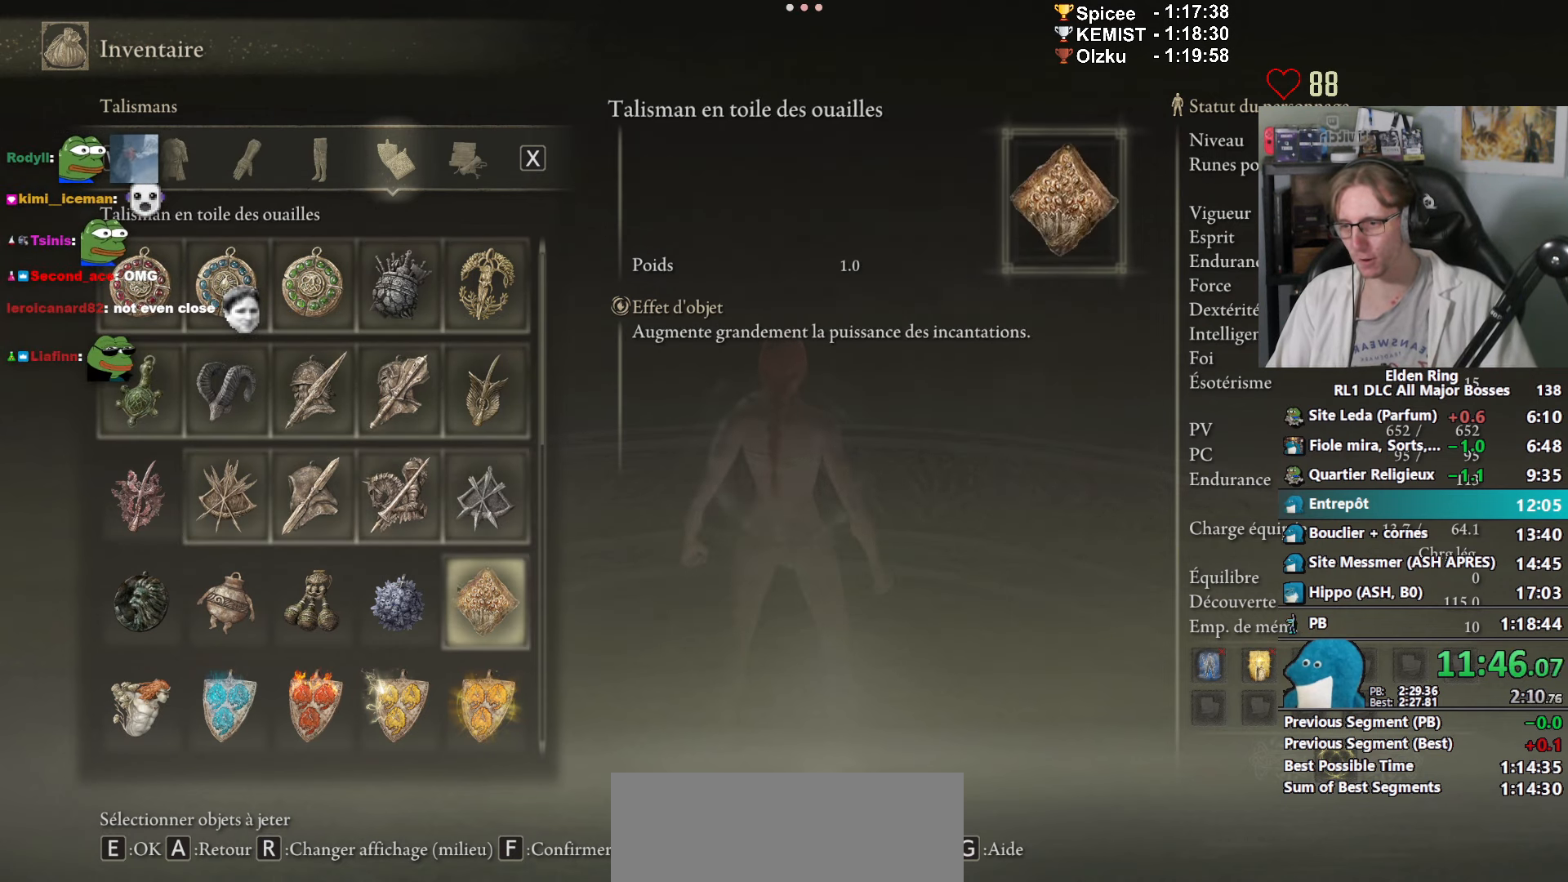
{"keys": [], "mouse": [], "events": [[133, "mouse_left", "down"], [216, "mouse_left", "up"], [316, "mouse_left", "down"], [416, "mouse_left", "up"]]}
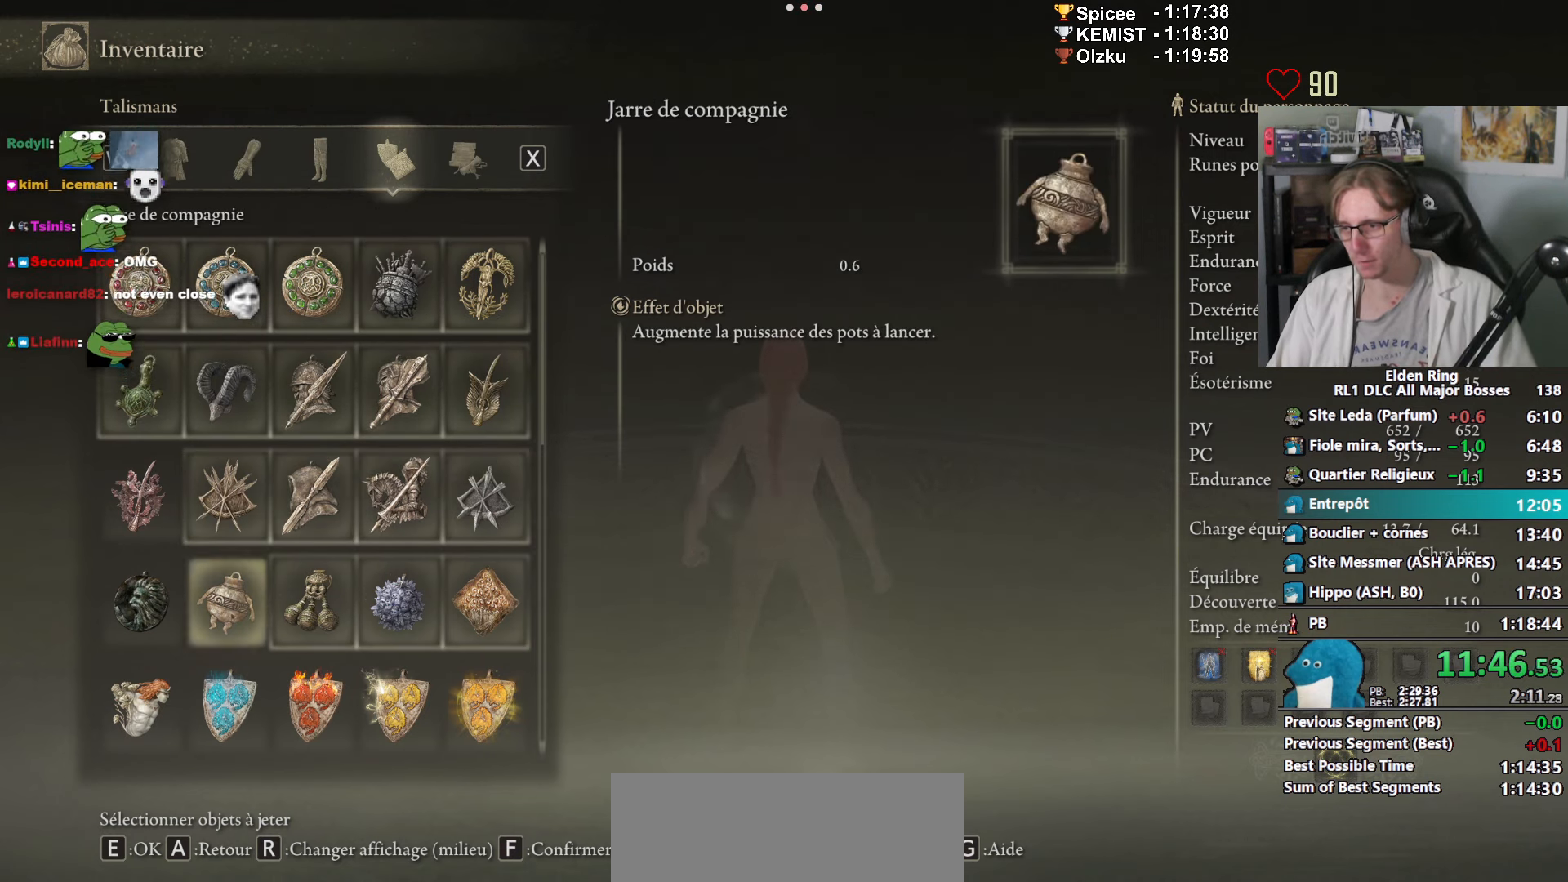
{"keys": [], "mouse": ["left"], "events": [[50, "mouse_left", "down"], [150, "mouse_left", "up"], [233, "mouse_left", "down"], [333, "mouse_left", "up"], [433, "mouse_left", "down"]]}
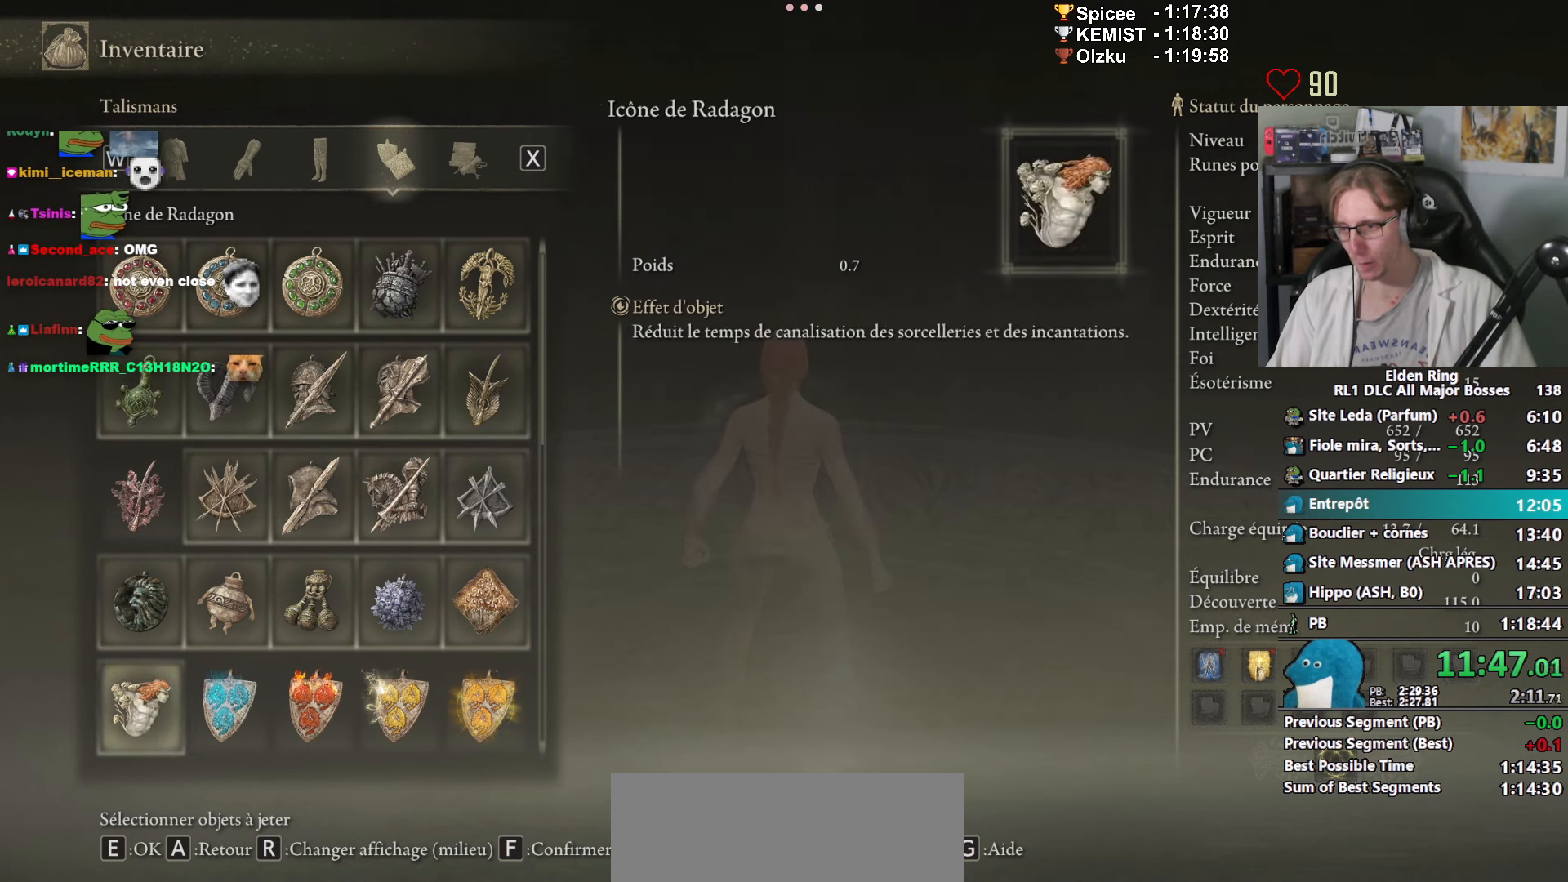
{"keys": [], "mouse": [], "events": [[16, "mouse_left", "up"], [166, "mouse_left", "down"], [216, "mouse_left", "up"], [350, "mouse_left", "down"], [450, "mouse_left", "up"]]}
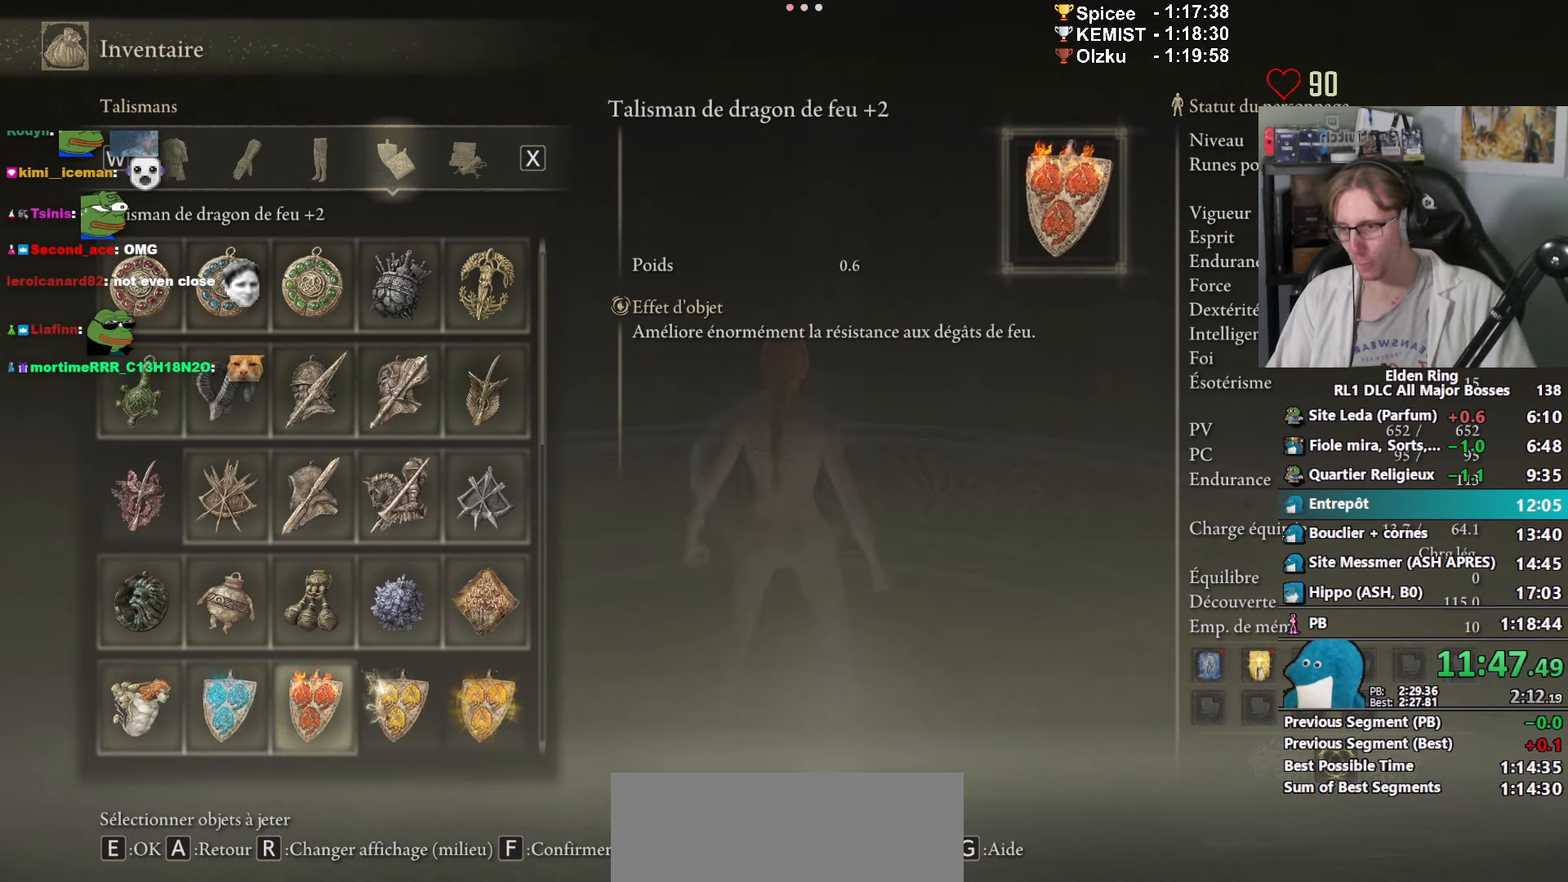
{"keys": [], "mouse": ["wheel"], "events": [[33, "mouse_left", "down"], [133, "mouse_left", "up"], [216, "mouse_left", "down"], [333, "mouse_left", "up"], [466, "mouse_wheel", "down"]]}
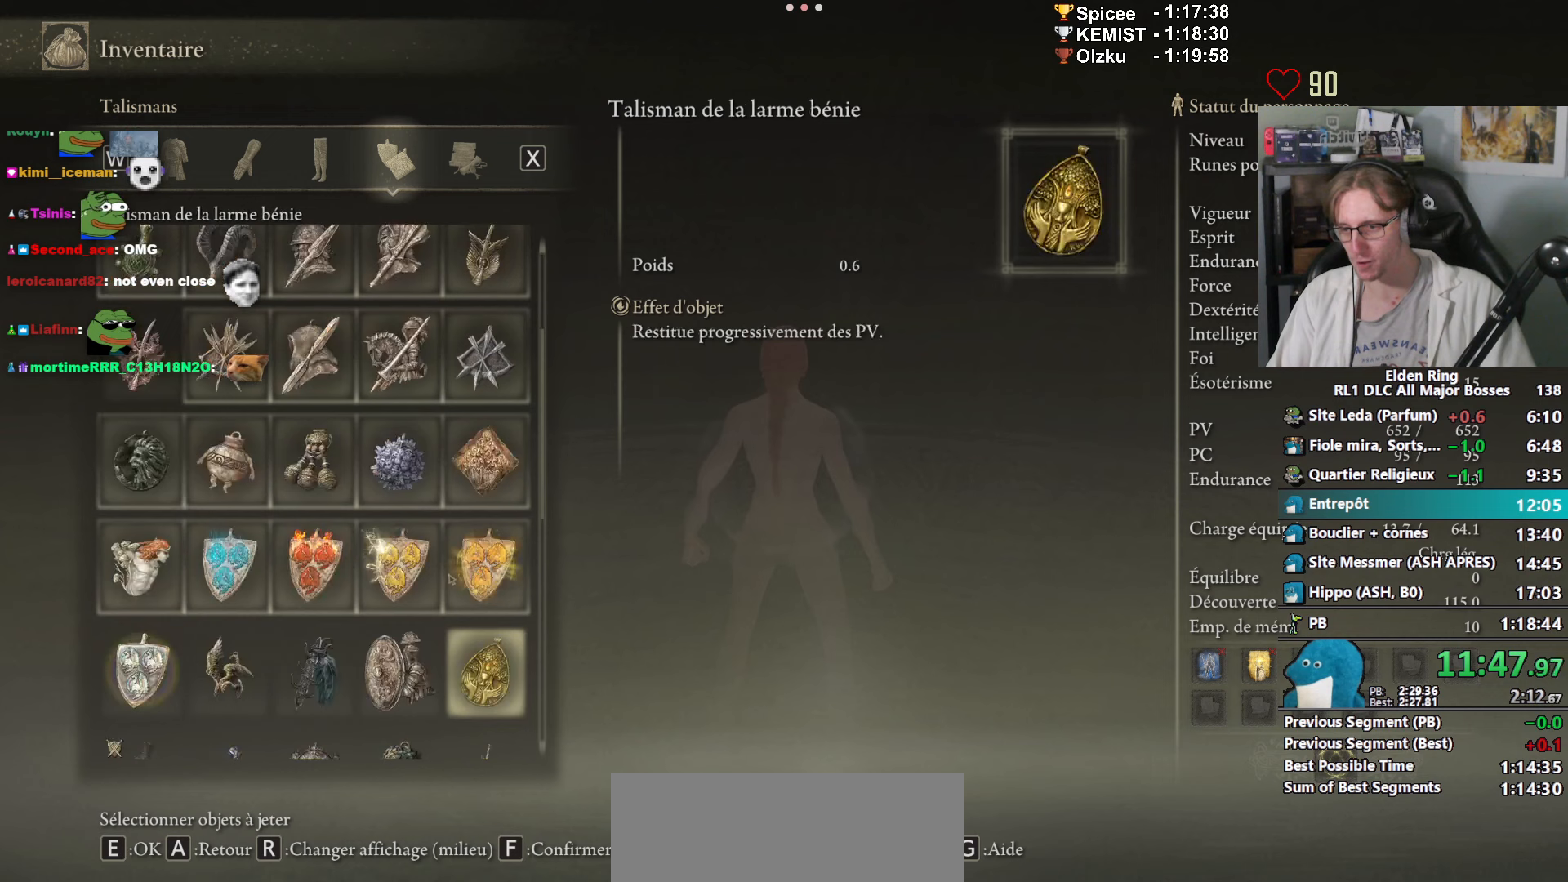
{"keys": [], "mouse": ["left"], "events": [[50, "mouse_wheel", "up"], [467, "mouse_left", "down"]]}
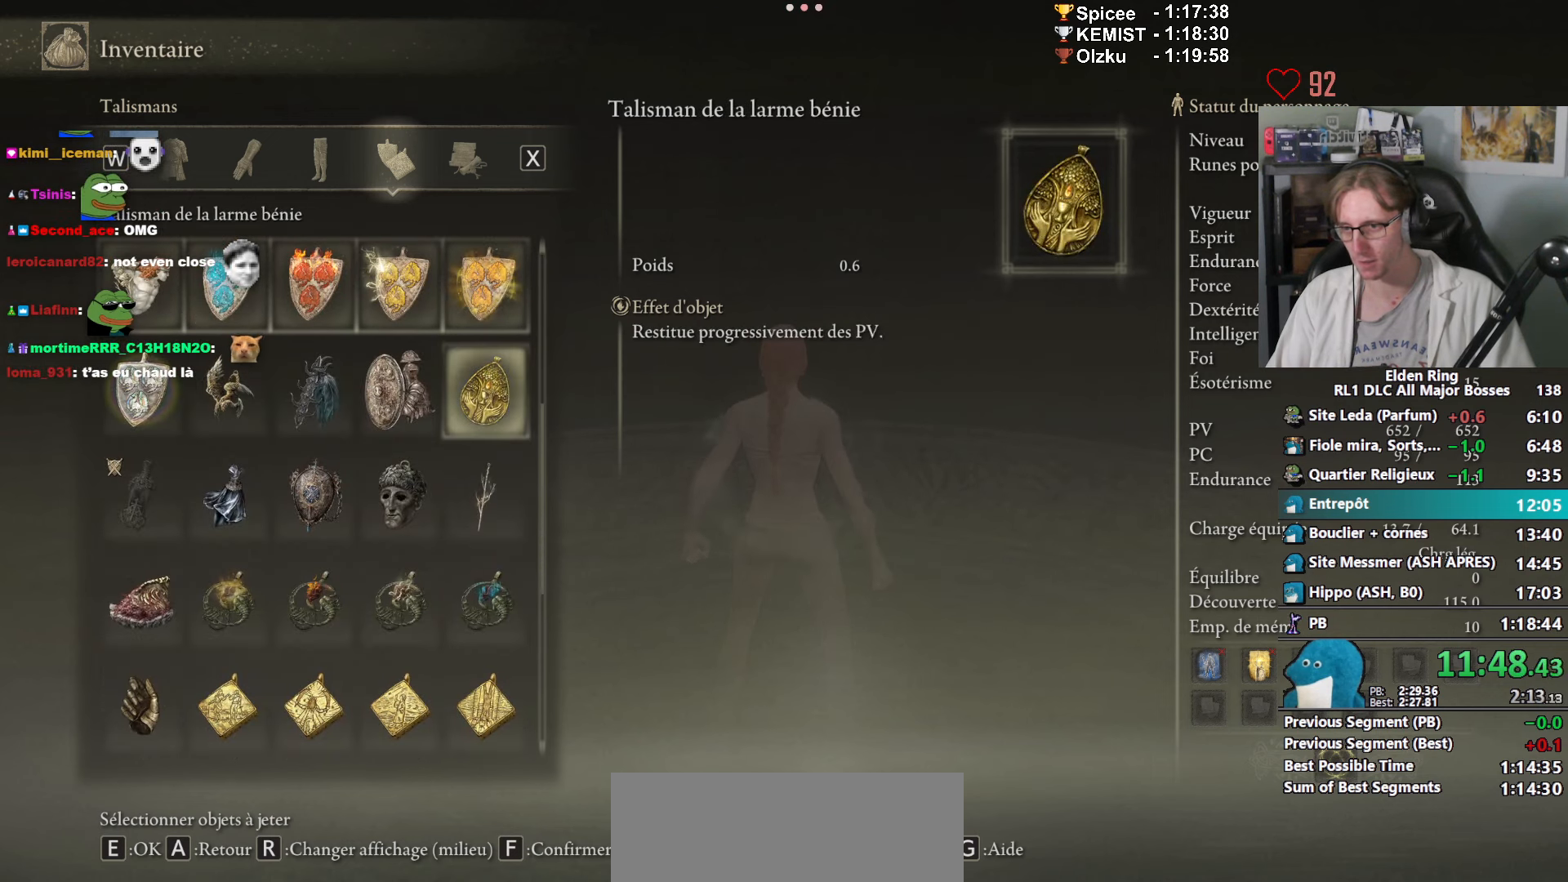
{"keys": [], "mouse": [], "events": [[33, "mouse_left", "up"], [167, "mouse_left", "down"], [250, "mouse_left", "up"], [400, "mouse_left", "down"], [483, "mouse_left", "up"]]}
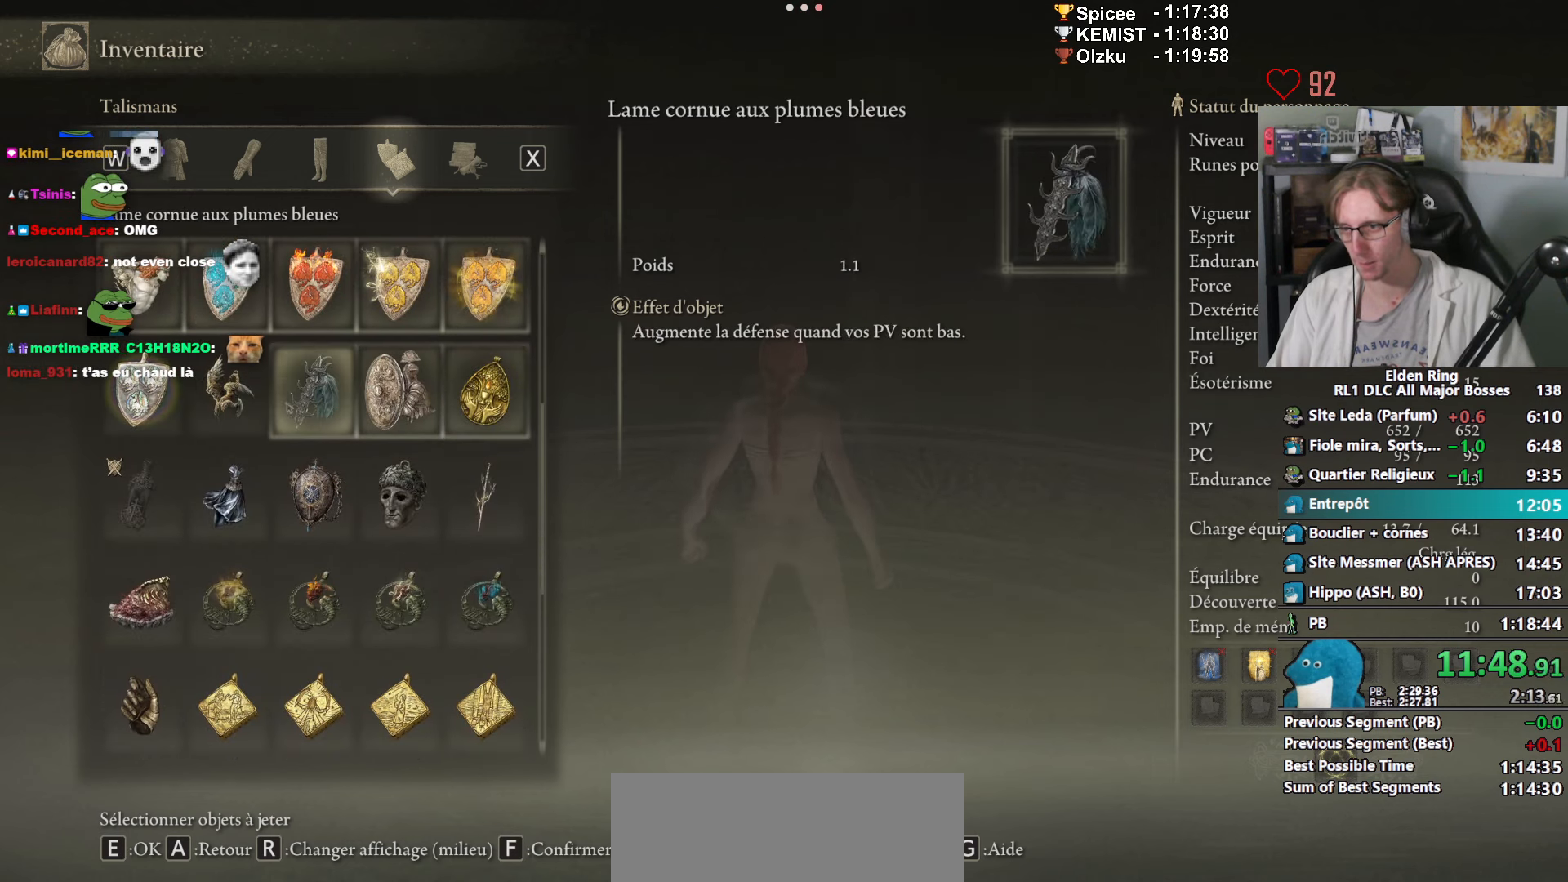
{"keys": [], "mouse": [], "events": [[133, "mouse_left", "down"], [217, "mouse_left", "up"], [317, "mouse_left", "down"], [417, "mouse_left", "up"]]}
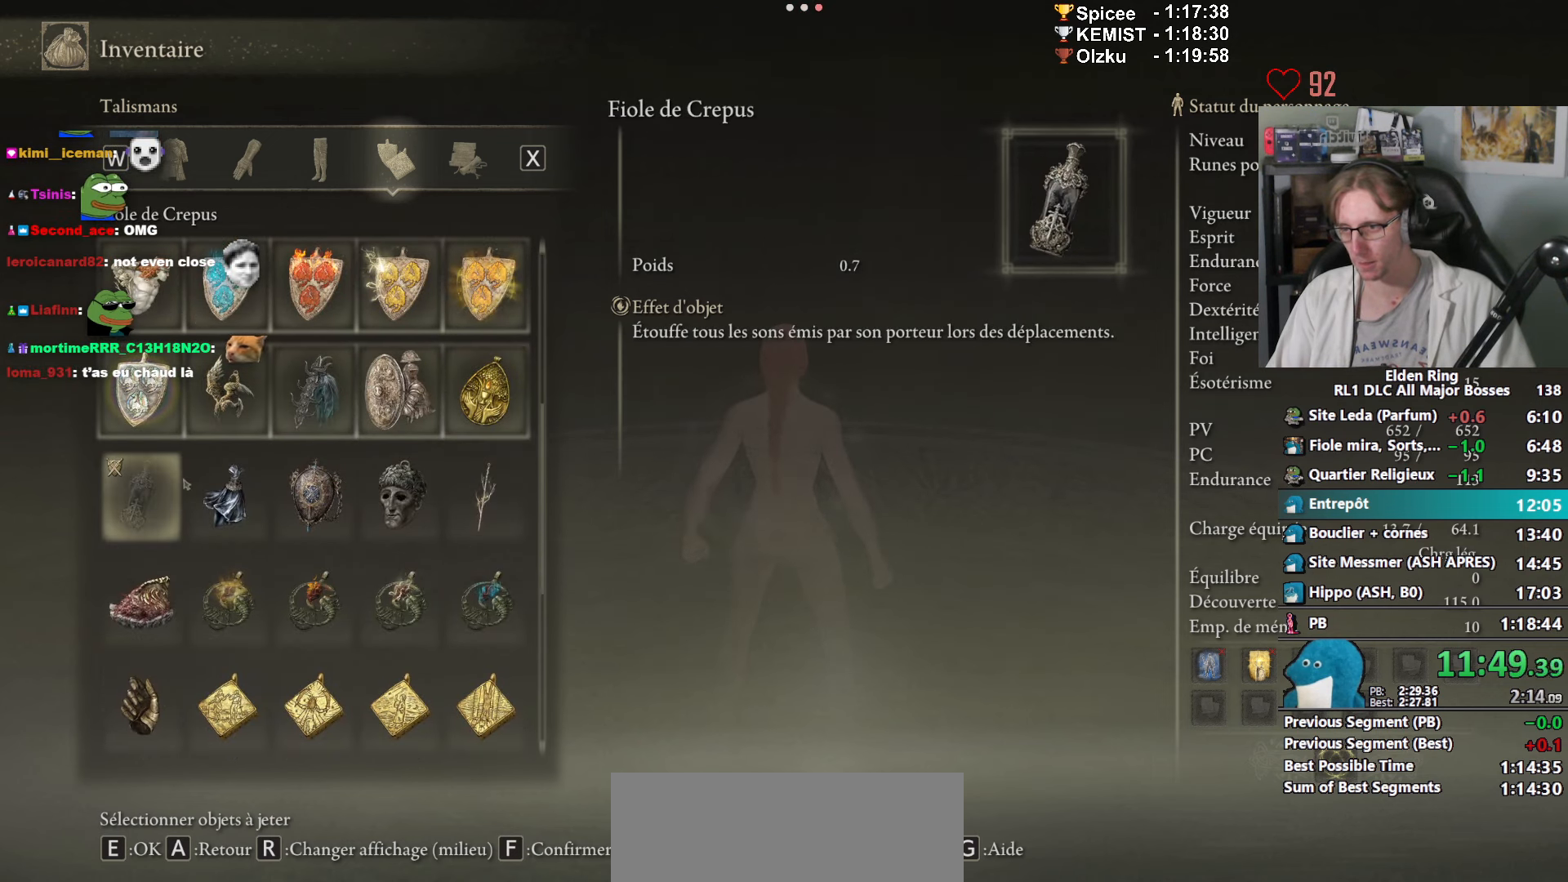
{"keys": [], "mouse": [], "events": [[50, "mouse_left", "down"], [100, "mouse_left", "up"]]}
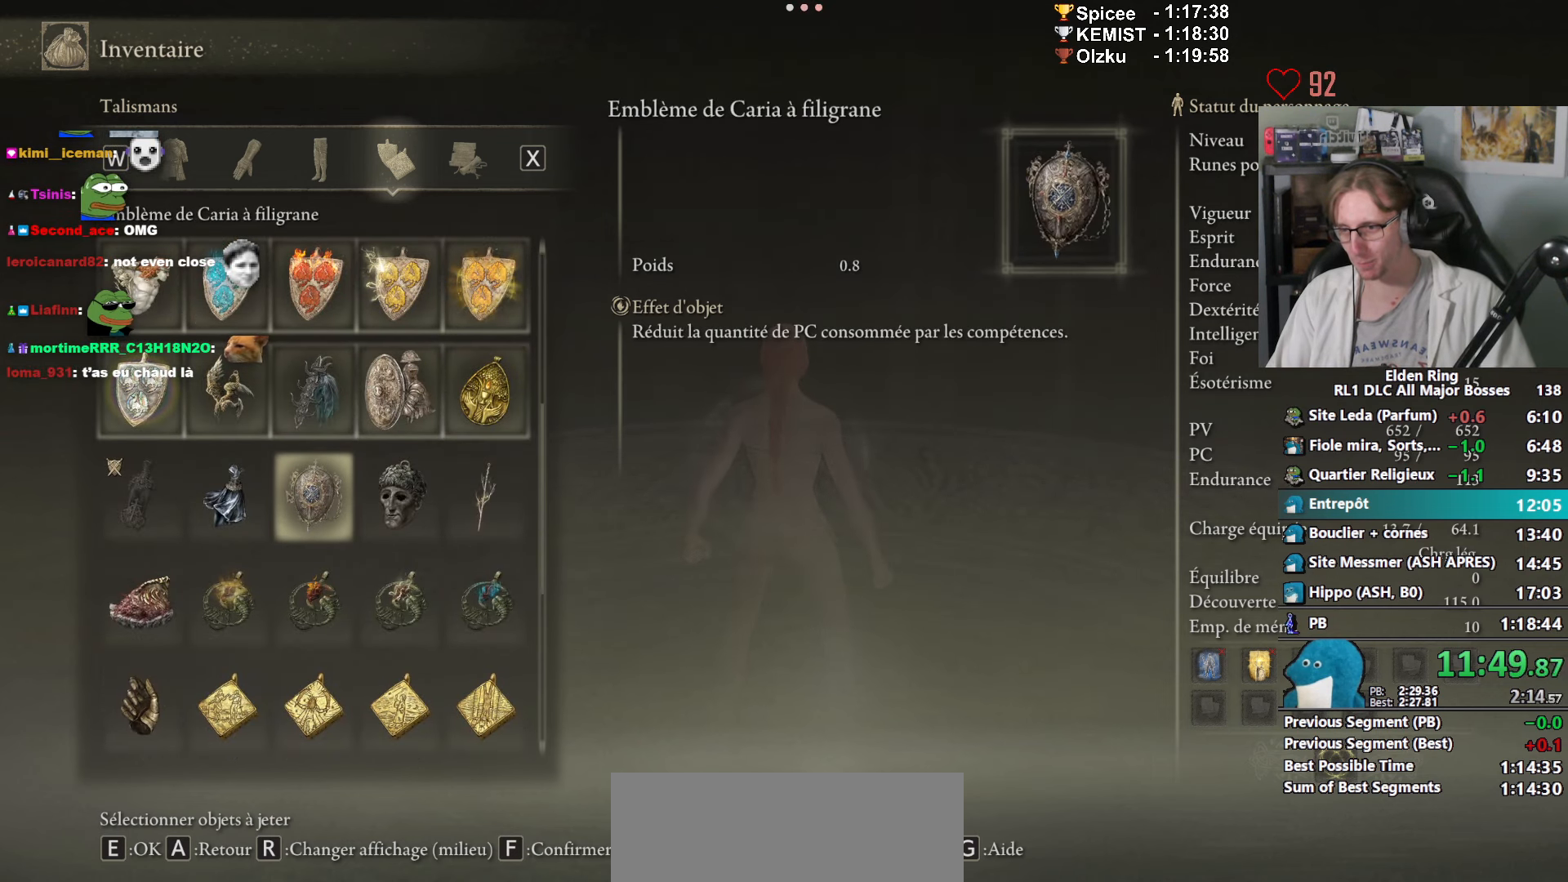
{"keys": [], "mouse": ["left"], "events": [[217, "mouse_left", "down"], [300, "mouse_left", "up"], [450, "mouse_left", "down"]]}
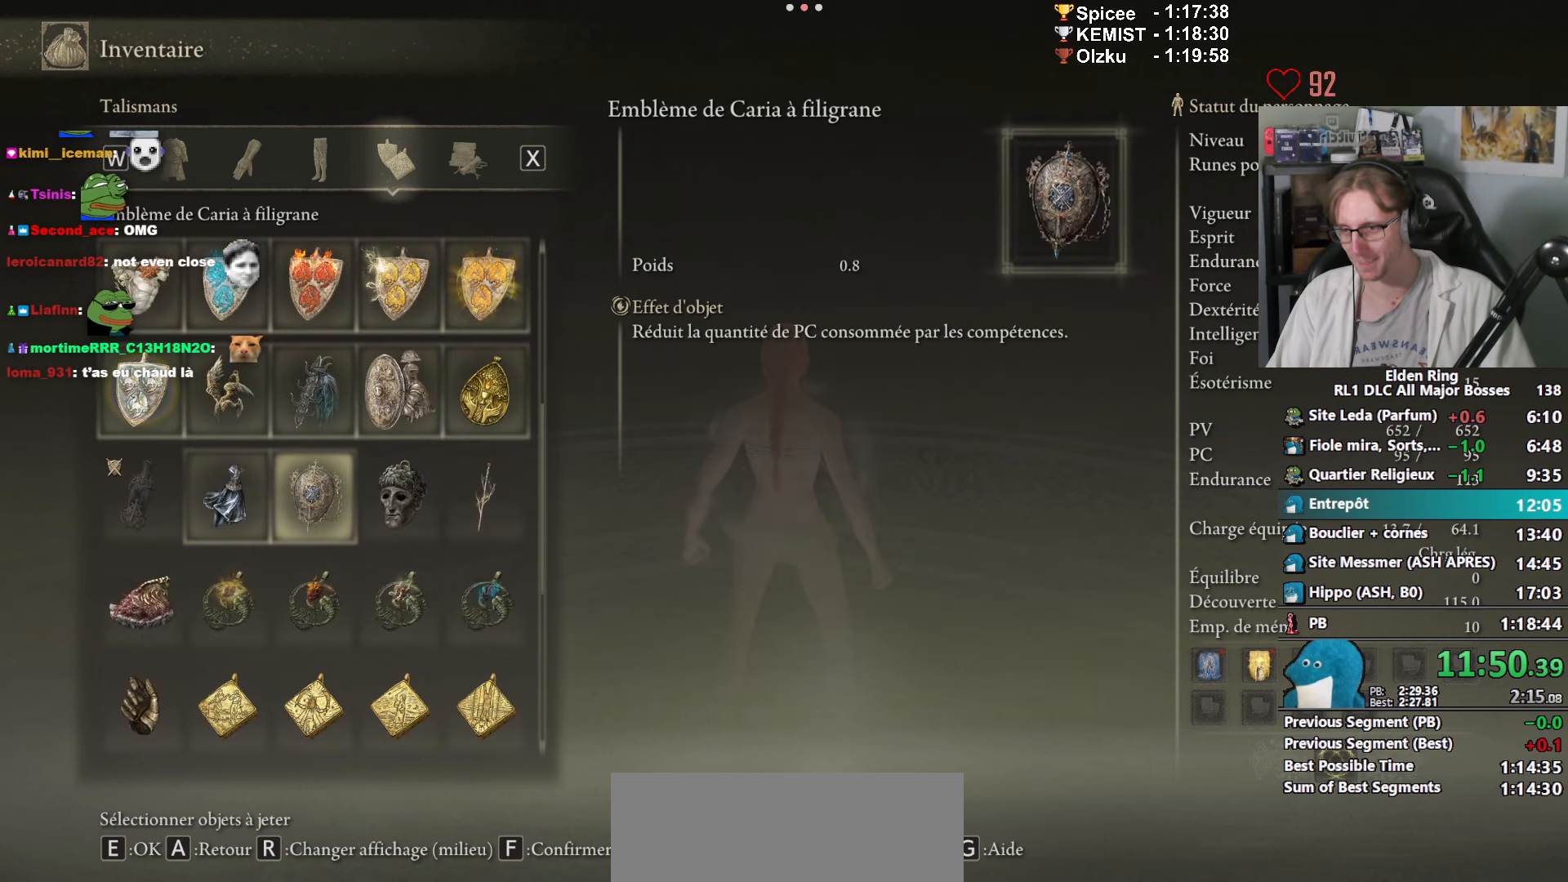
{"keys": [], "mouse": [], "events": [[33, "mouse_left", "up"], [133, "mouse_left", "down"], [217, "mouse_left", "up"], [317, "mouse_left", "down"], [417, "mouse_left", "up"]]}
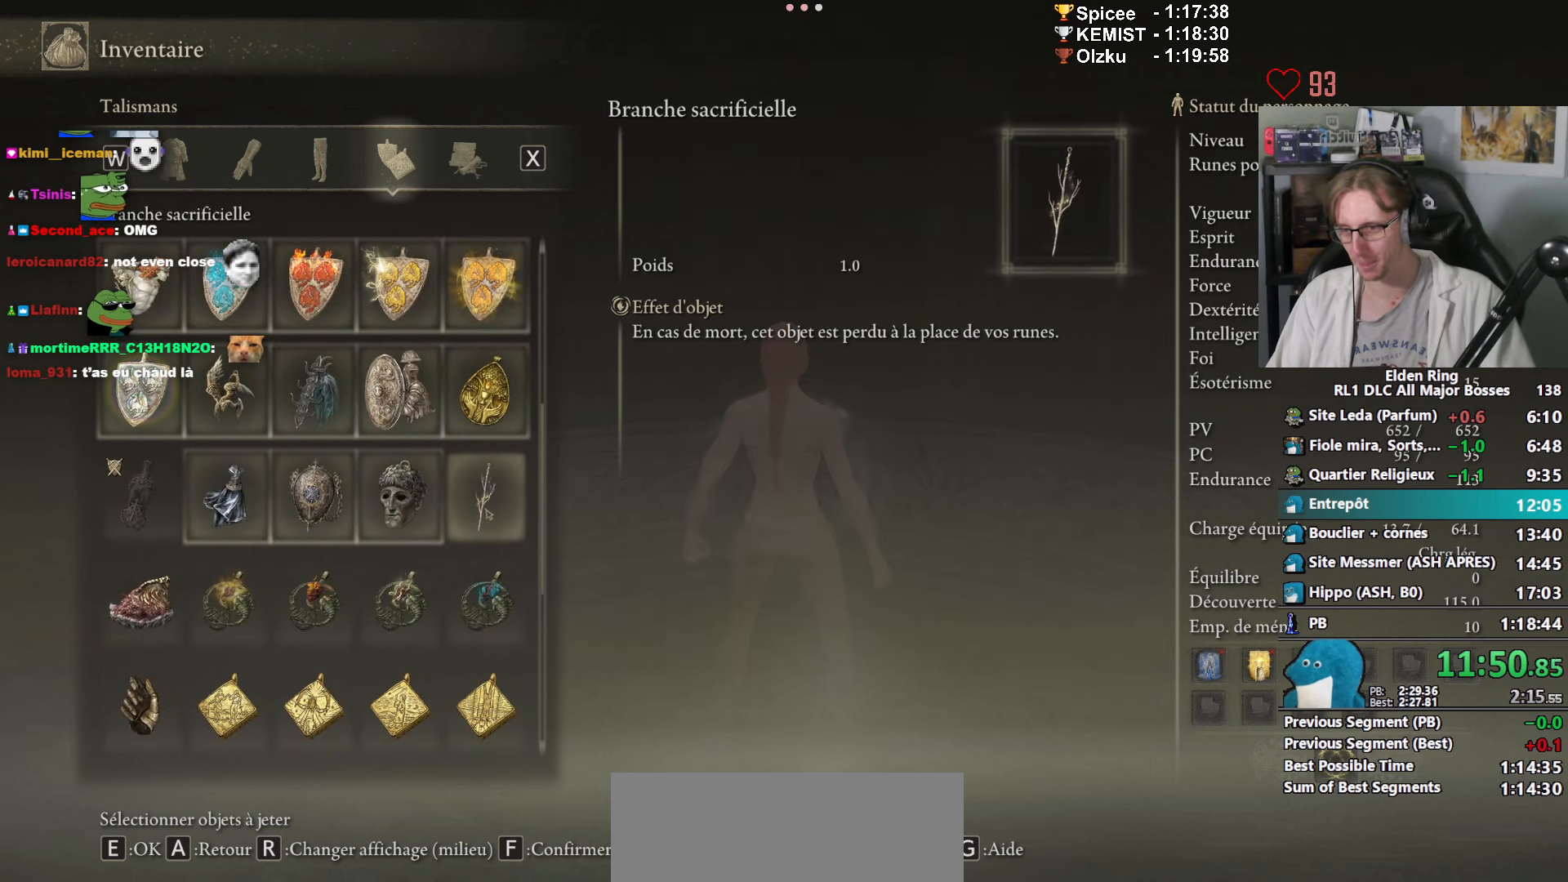
{"keys": [], "mouse": [], "events": [[150, "mouse_left", "down"], [200, "mouse_left", "up"]]}
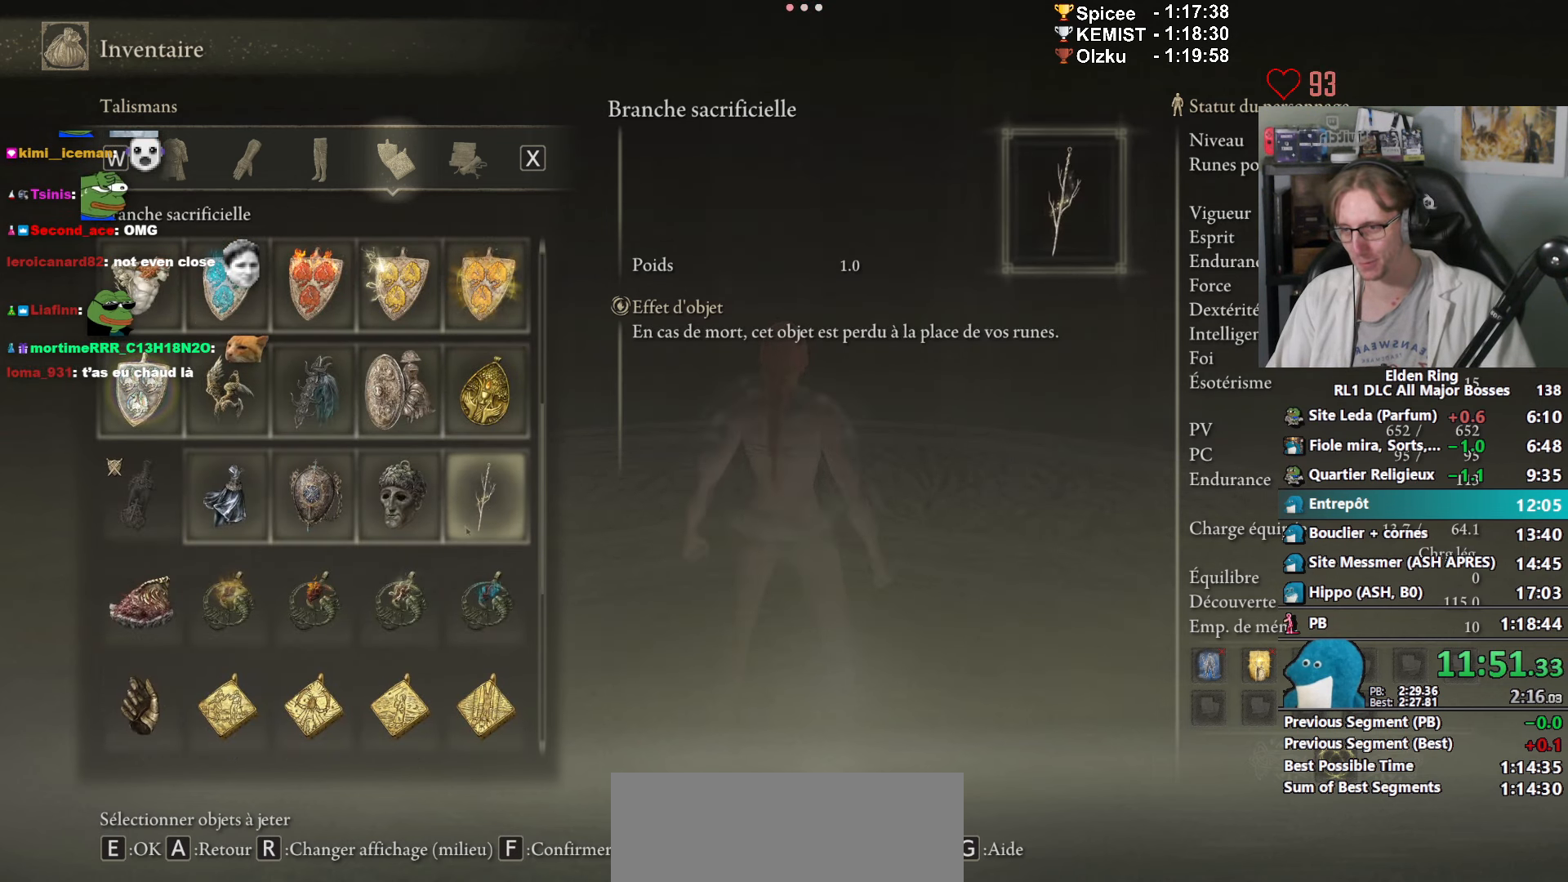
{"keys": [], "mouse": ["wheel"], "events": [[500, "mouse_wheel", "down"]]}
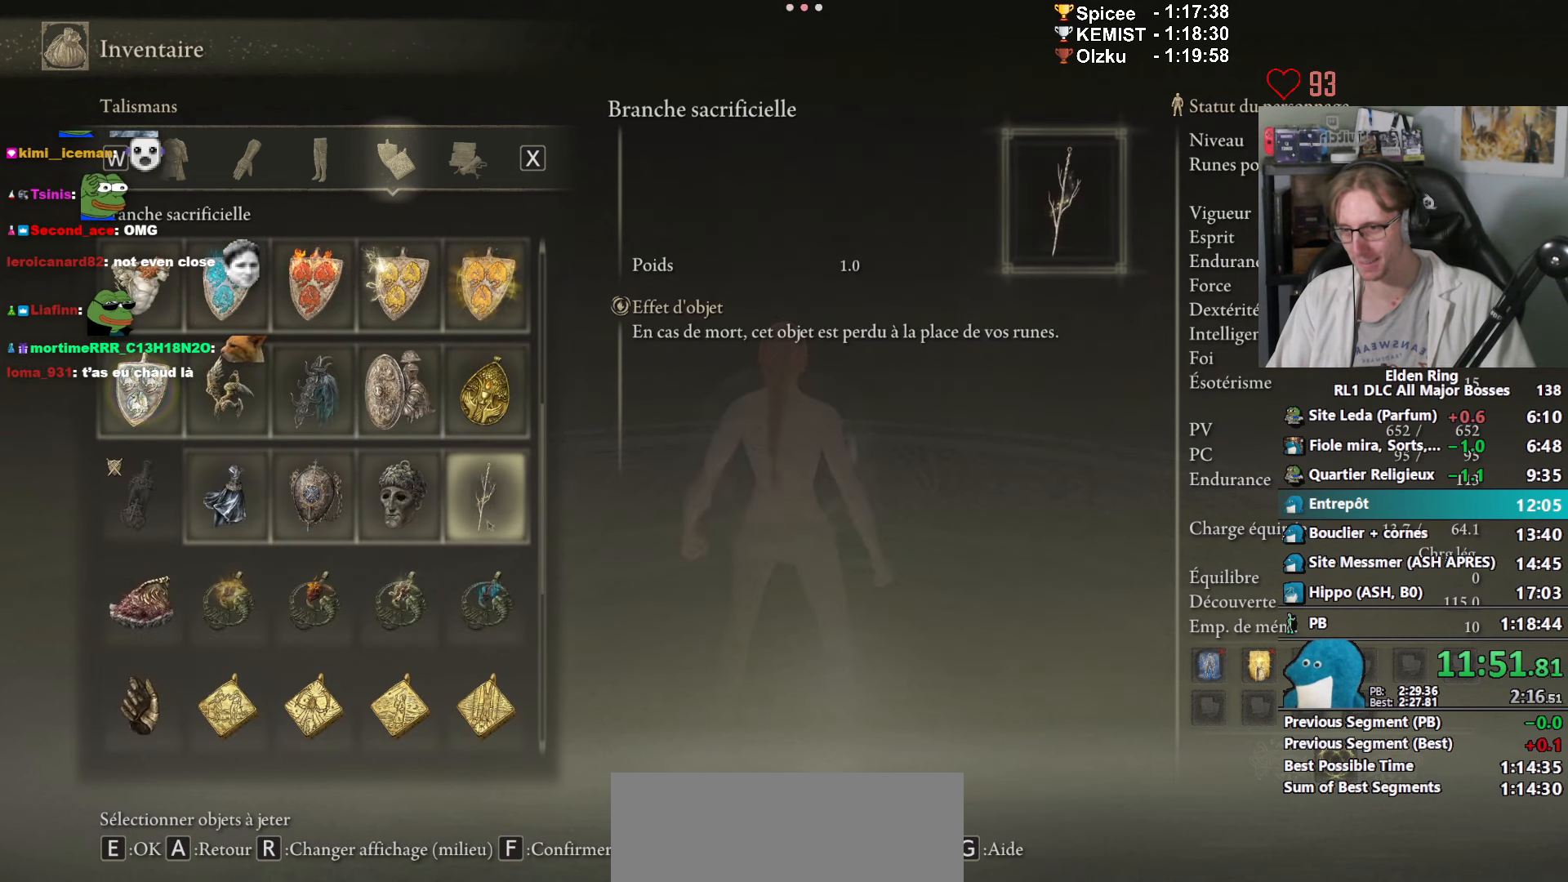
{"keys": [], "mouse": ["left"], "events": [[133, "mouse_wheel", "up"], [500, "mouse_left", "down"]]}
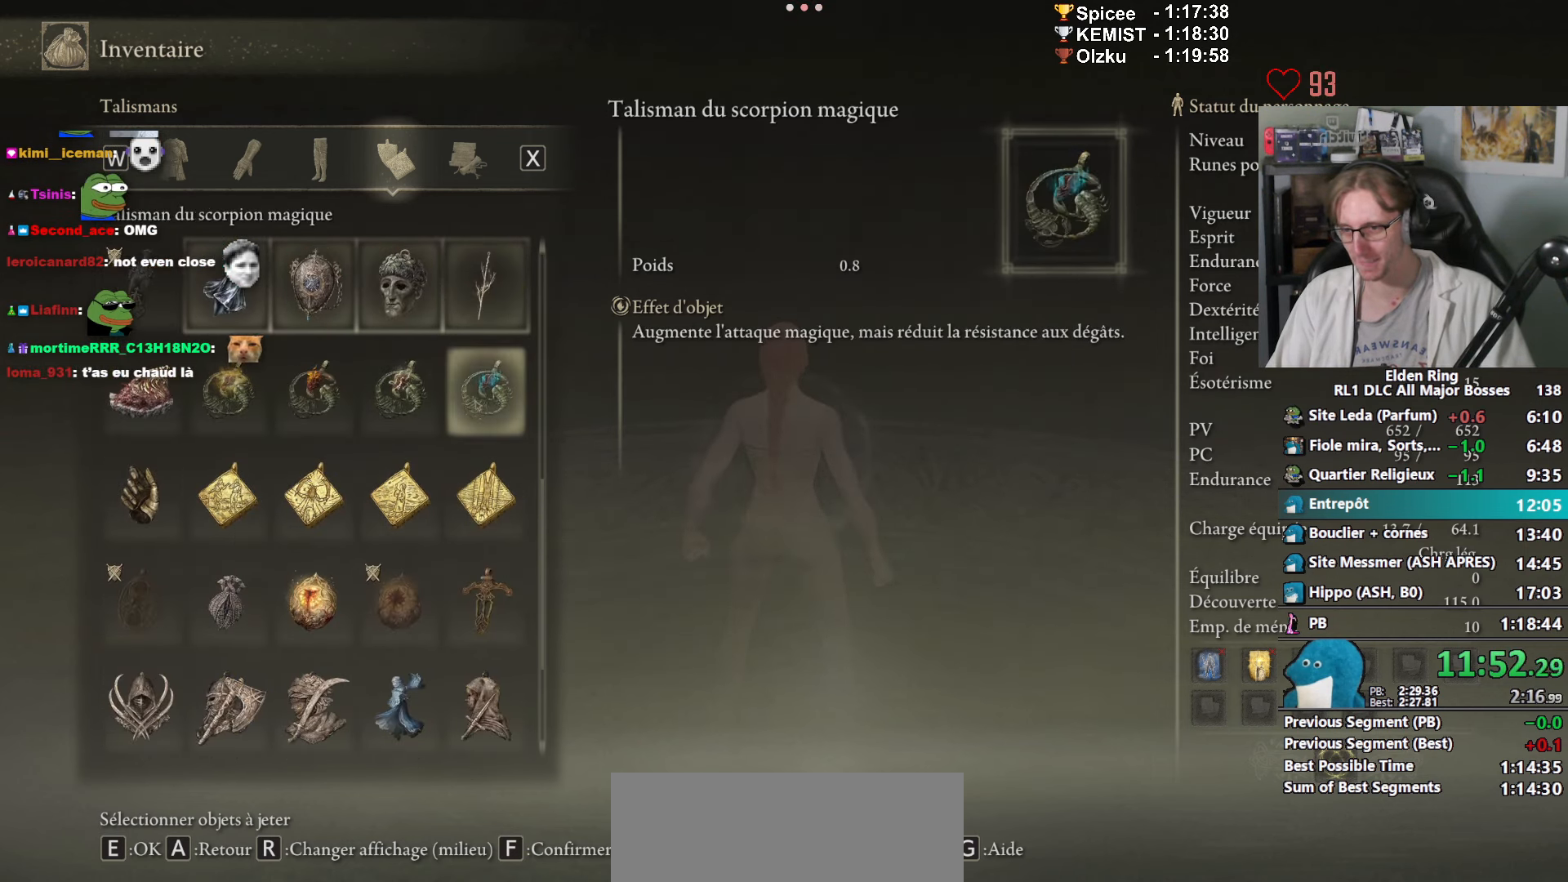
{"keys": [], "mouse": [], "events": [[100, "mouse_left", "up"], [200, "mouse_left", "down"], [283, "mouse_left", "up"], [333, "mouse_wheel", "down"], [433, "mouse_wheel", "up"]]}
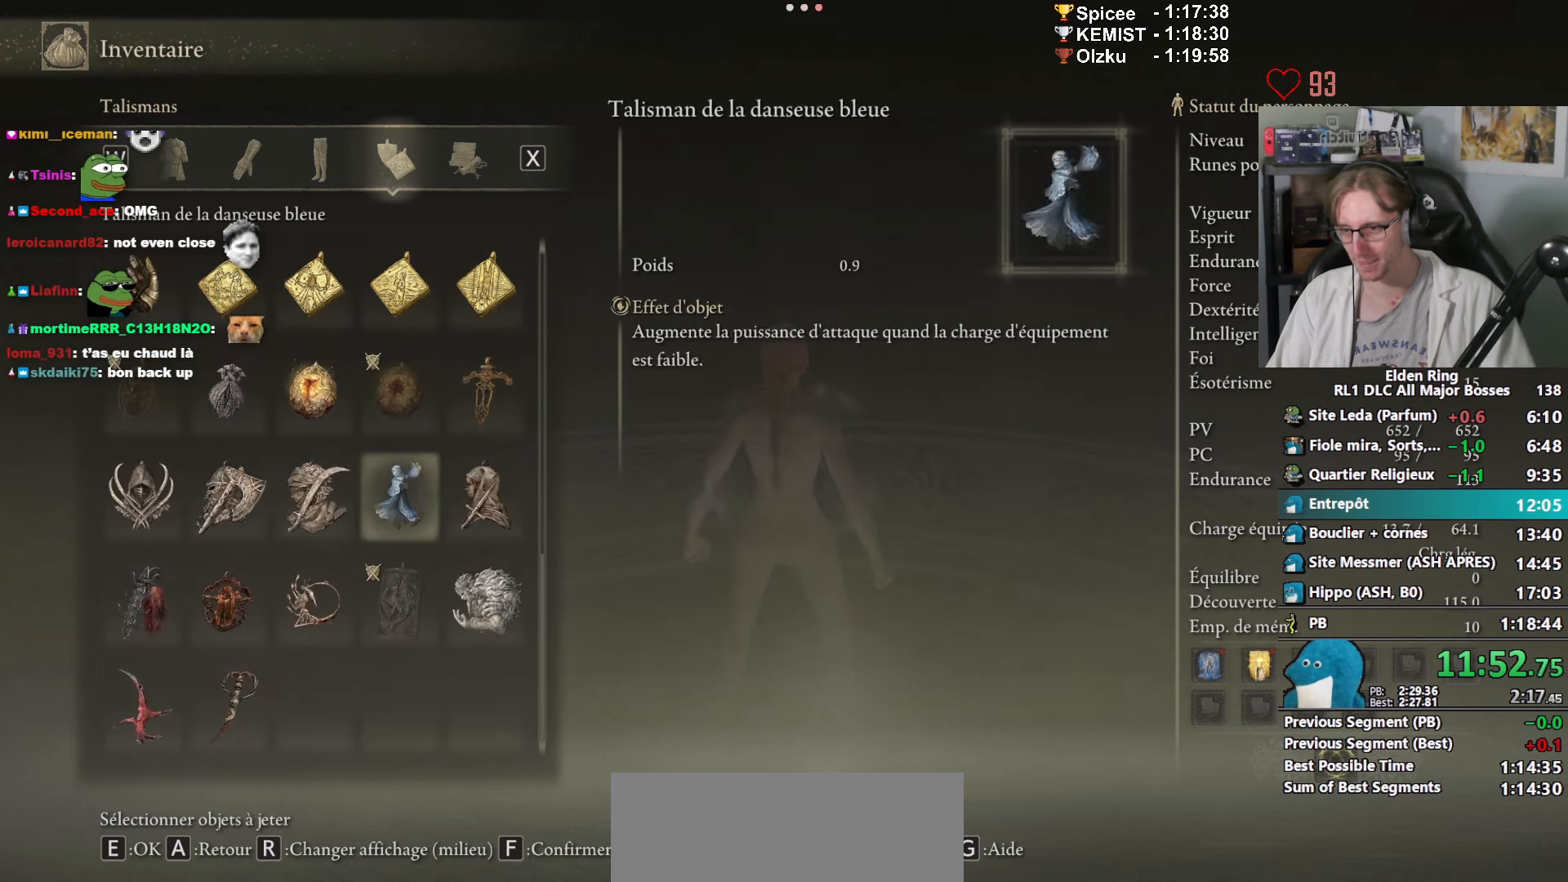
{"keys": [], "mouse": [], "events": [[300, "mouse_left", "down"], [400, "mouse_left", "up"]]}
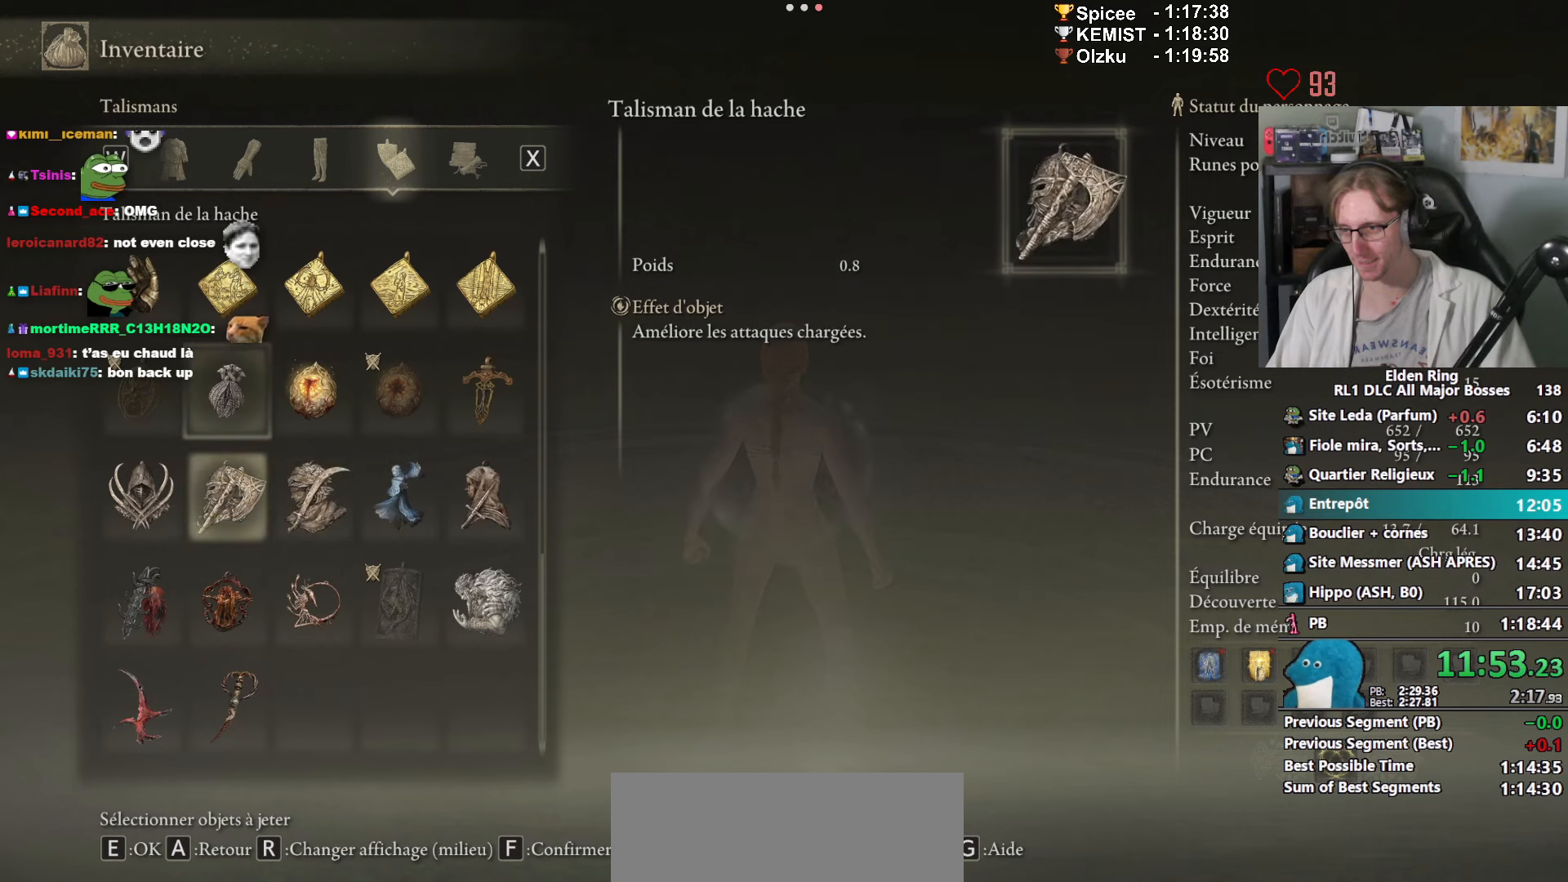
{"keys": [], "mouse": ["left"], "events": [[34, "mouse_left", "down"], [84, "mouse_left", "up"], [217, "mouse_left", "down"], [317, "mouse_left", "up"], [467, "mouse_left", "down"]]}
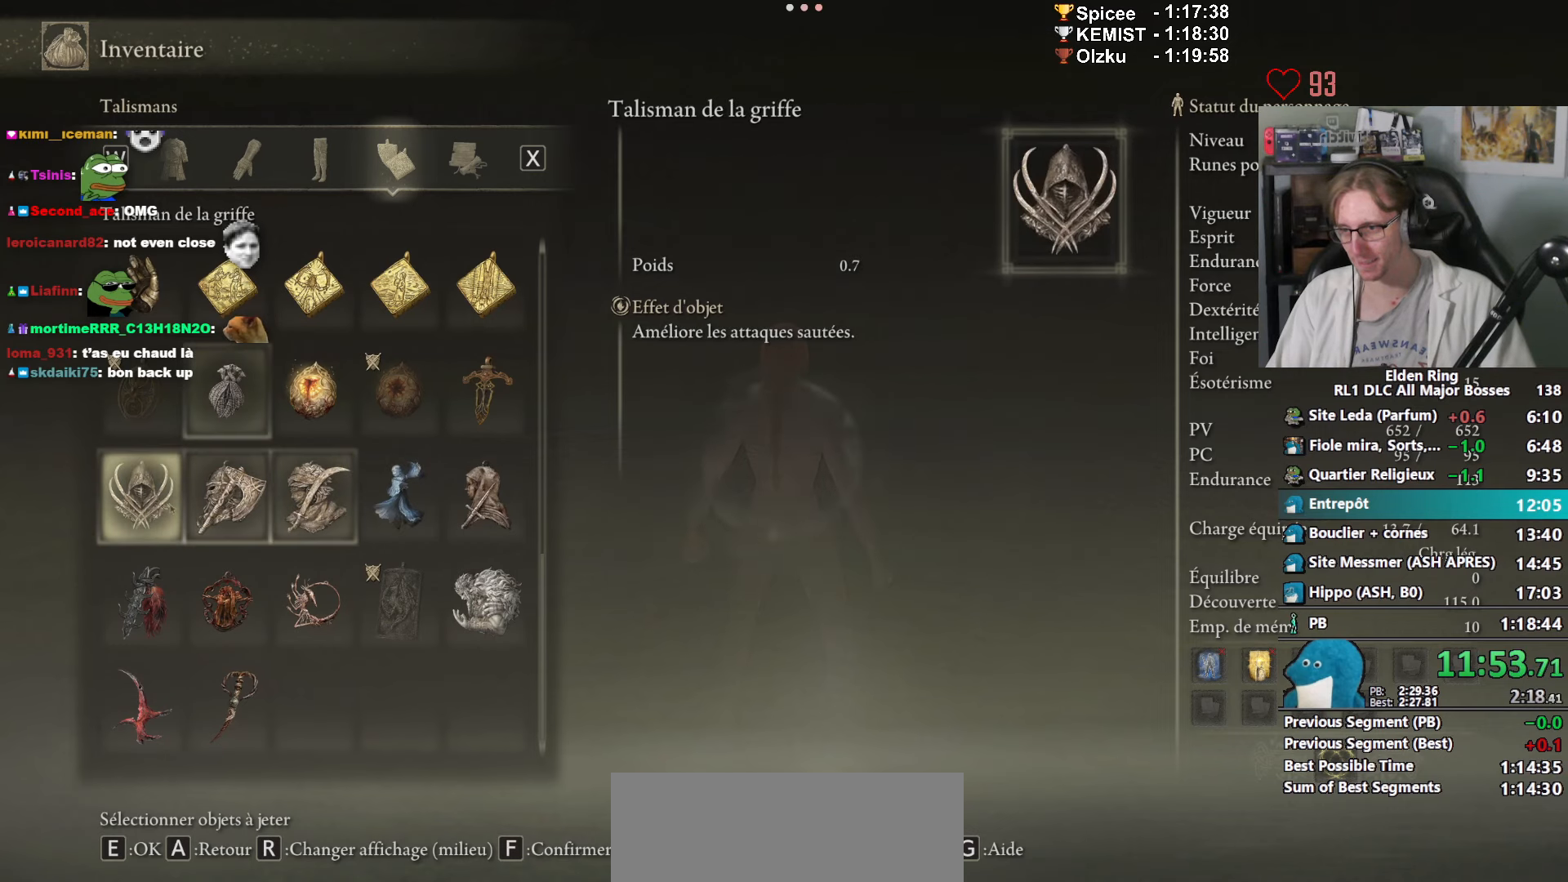
{"keys": [], "mouse": [], "events": [[50, "mouse_left", "up"], [150, "mouse_left", "down"], [250, "mouse_left", "up"], [334, "mouse_left", "down"], [434, "mouse_left", "up"]]}
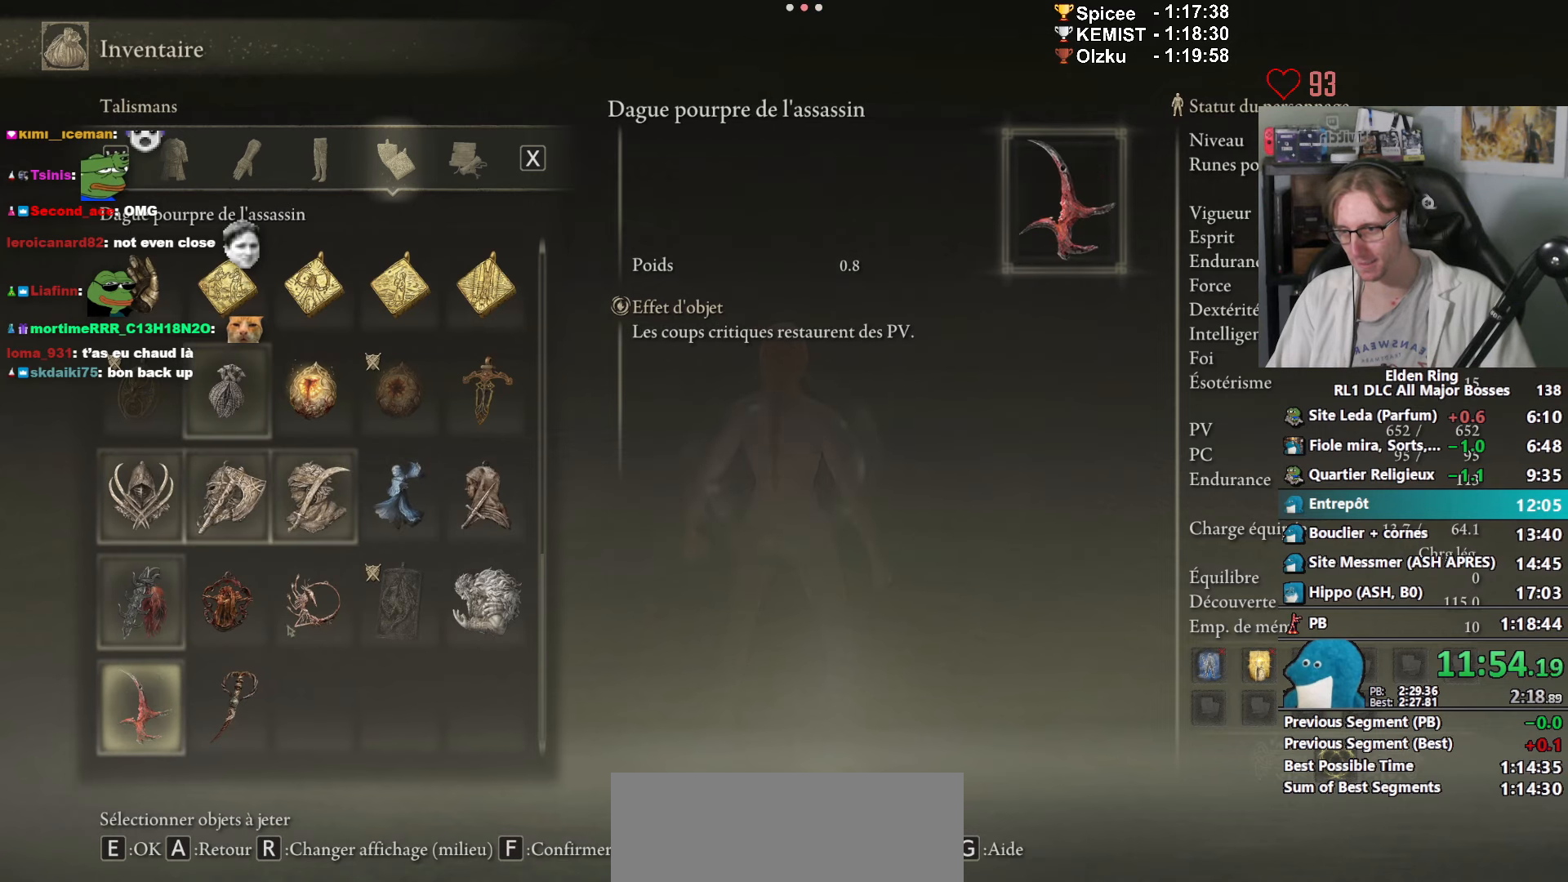
{"keys": [], "mouse": [], "events": [[84, "mouse_left", "down"], [200, "mouse_left", "up"]]}
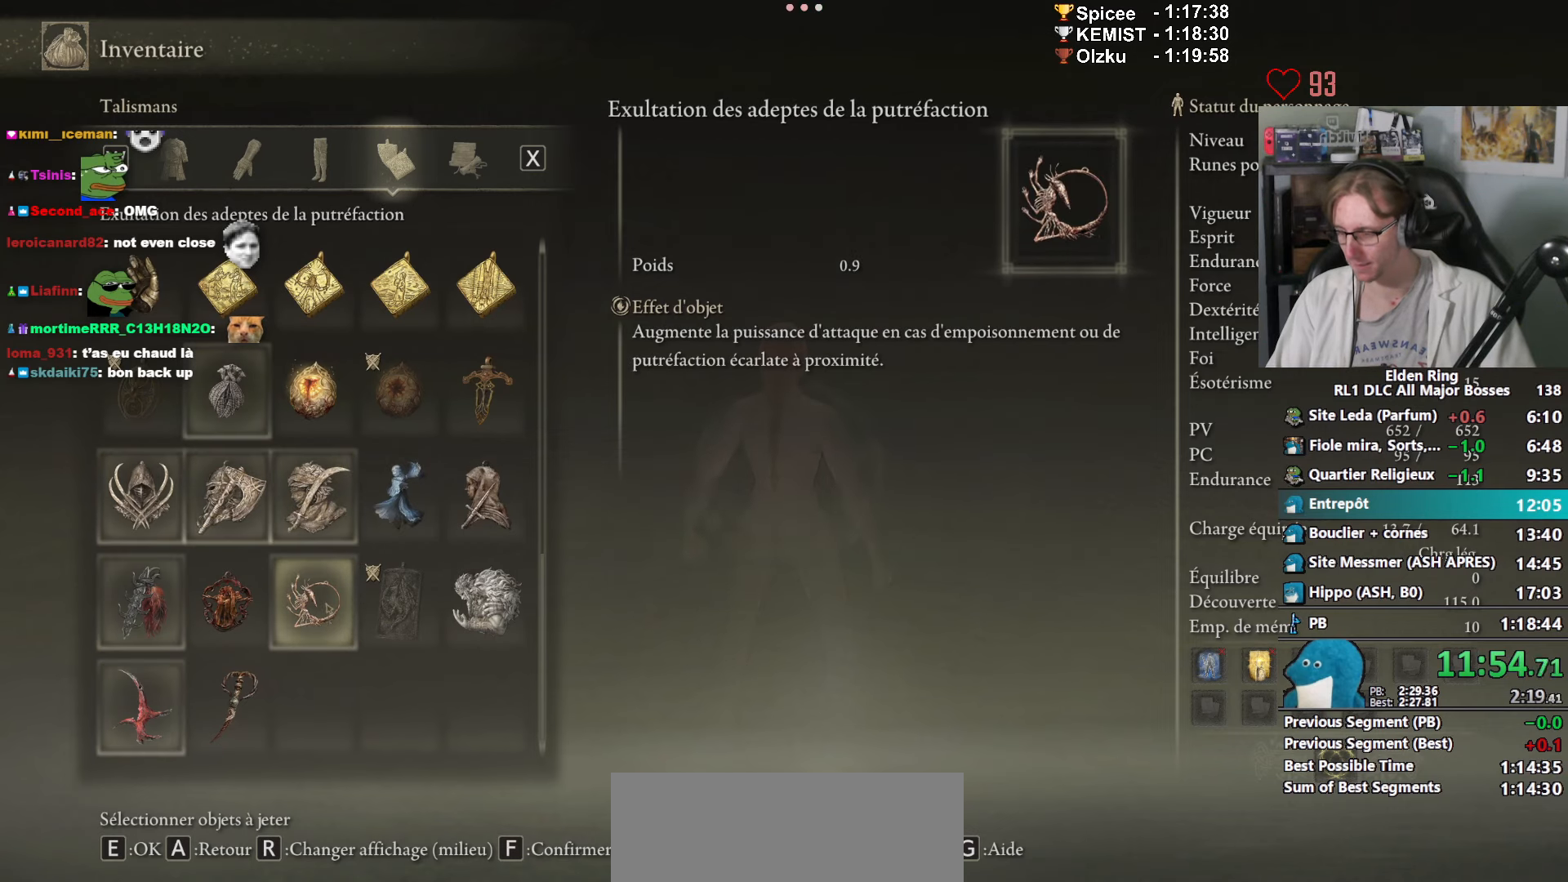
{"keys": [], "mouse": [], "events": [[84, "f", "down"], [184, "f", "up"]]}
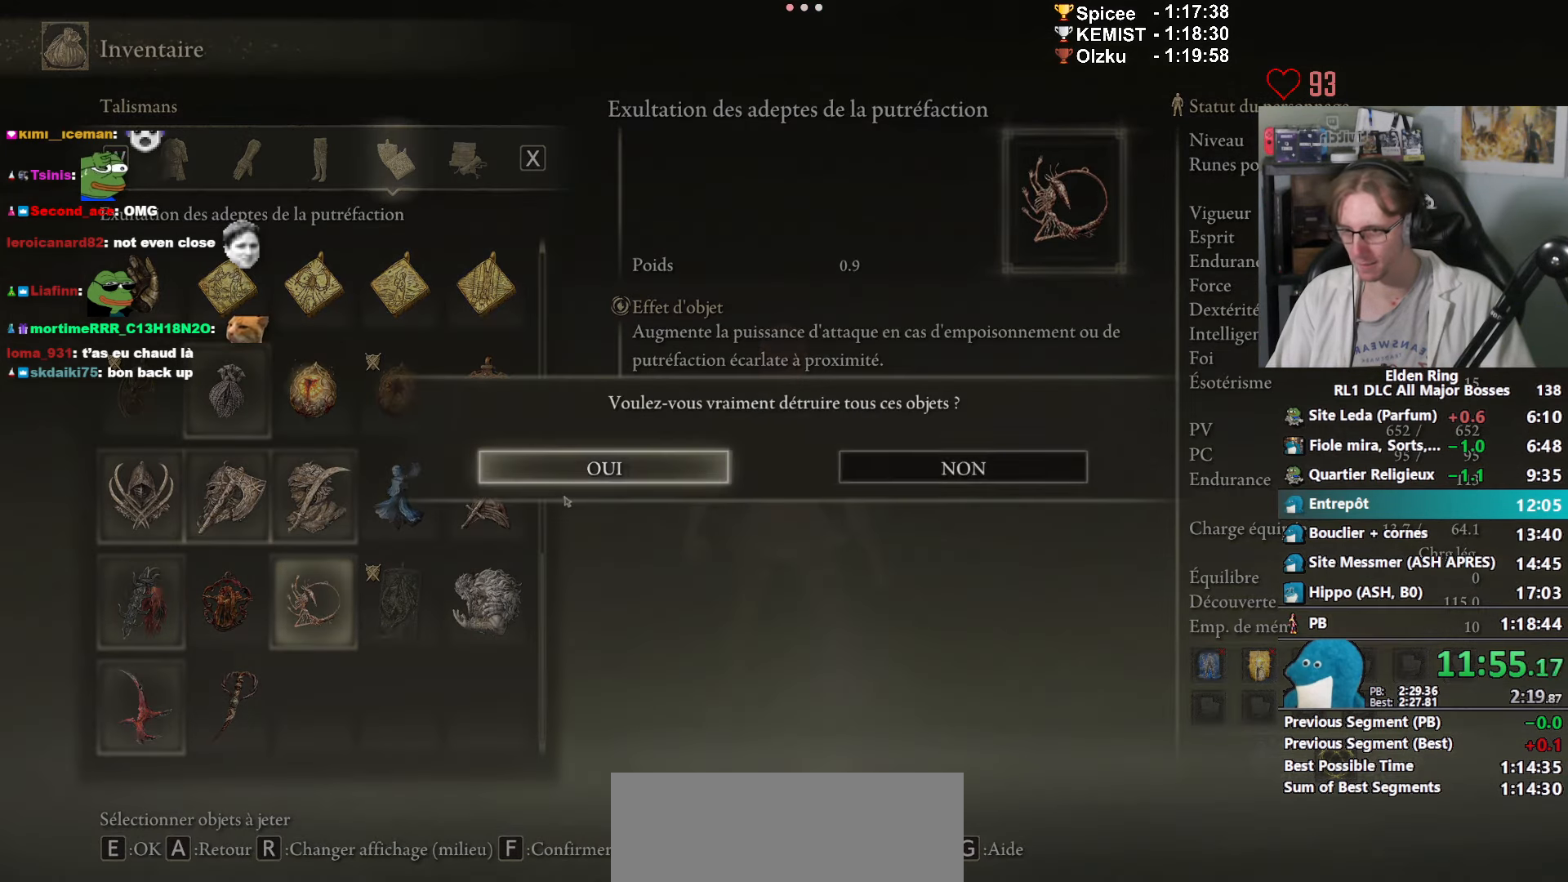
{"keys": [], "mouse": [], "events": [[100, "mouse_left", "down"], [200, "mouse_left", "up"]]}
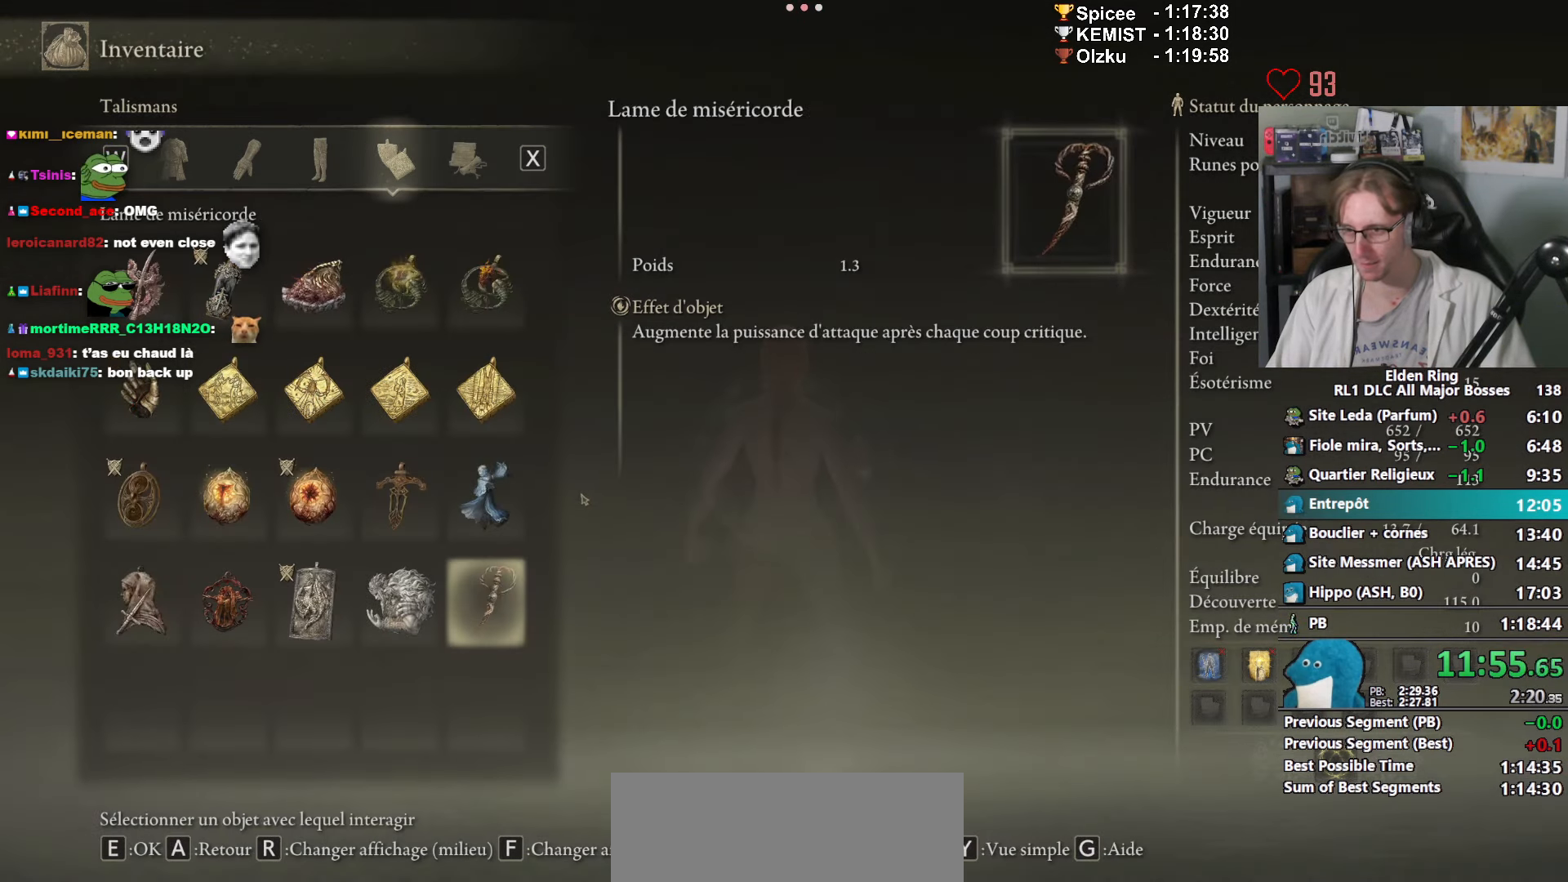
{"keys": [], "mouse": [], "events": []}
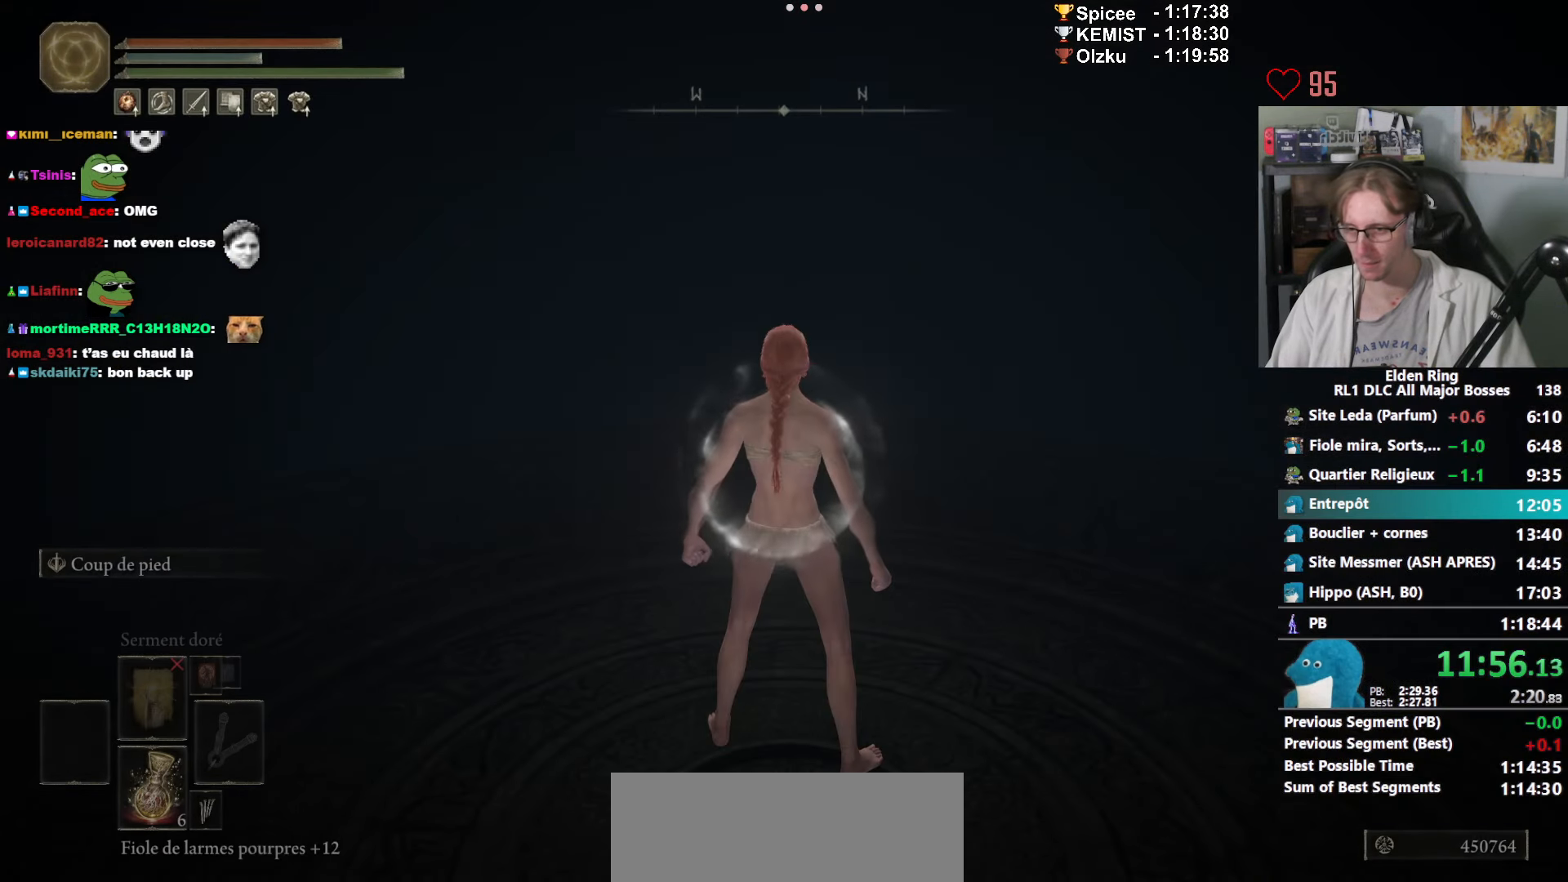
{"keys": ["space"], "mouse": [], "events": [[134, "space", "down"]]}
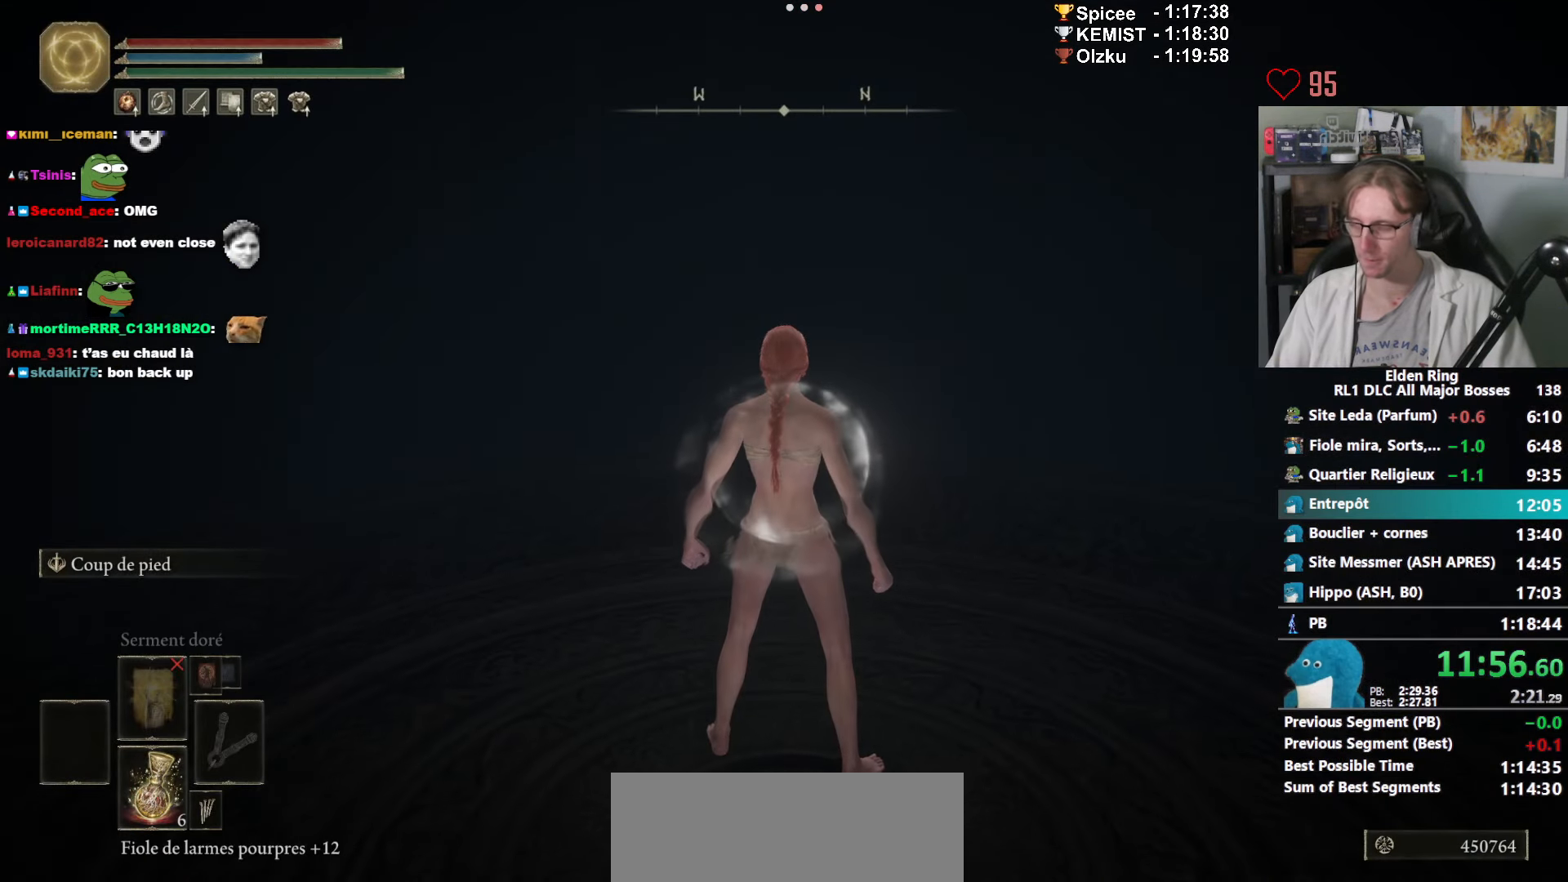
{"keys": ["space"], "mouse": [], "events": [[250, "e", "down"], [384, "e", "up"]]}
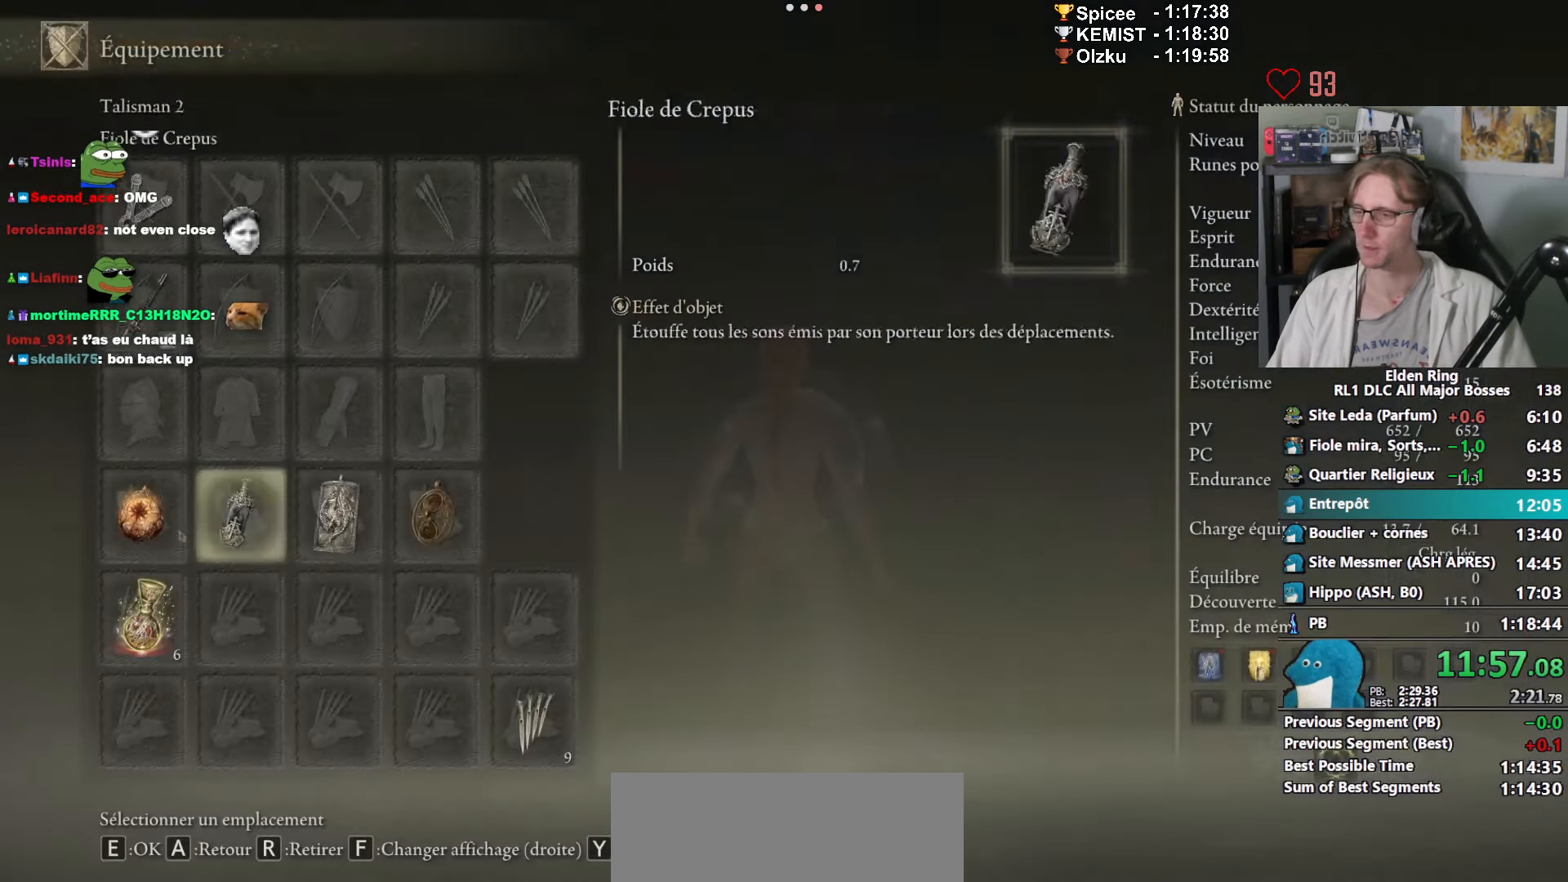
{"keys": ["space"], "mouse": [], "events": []}
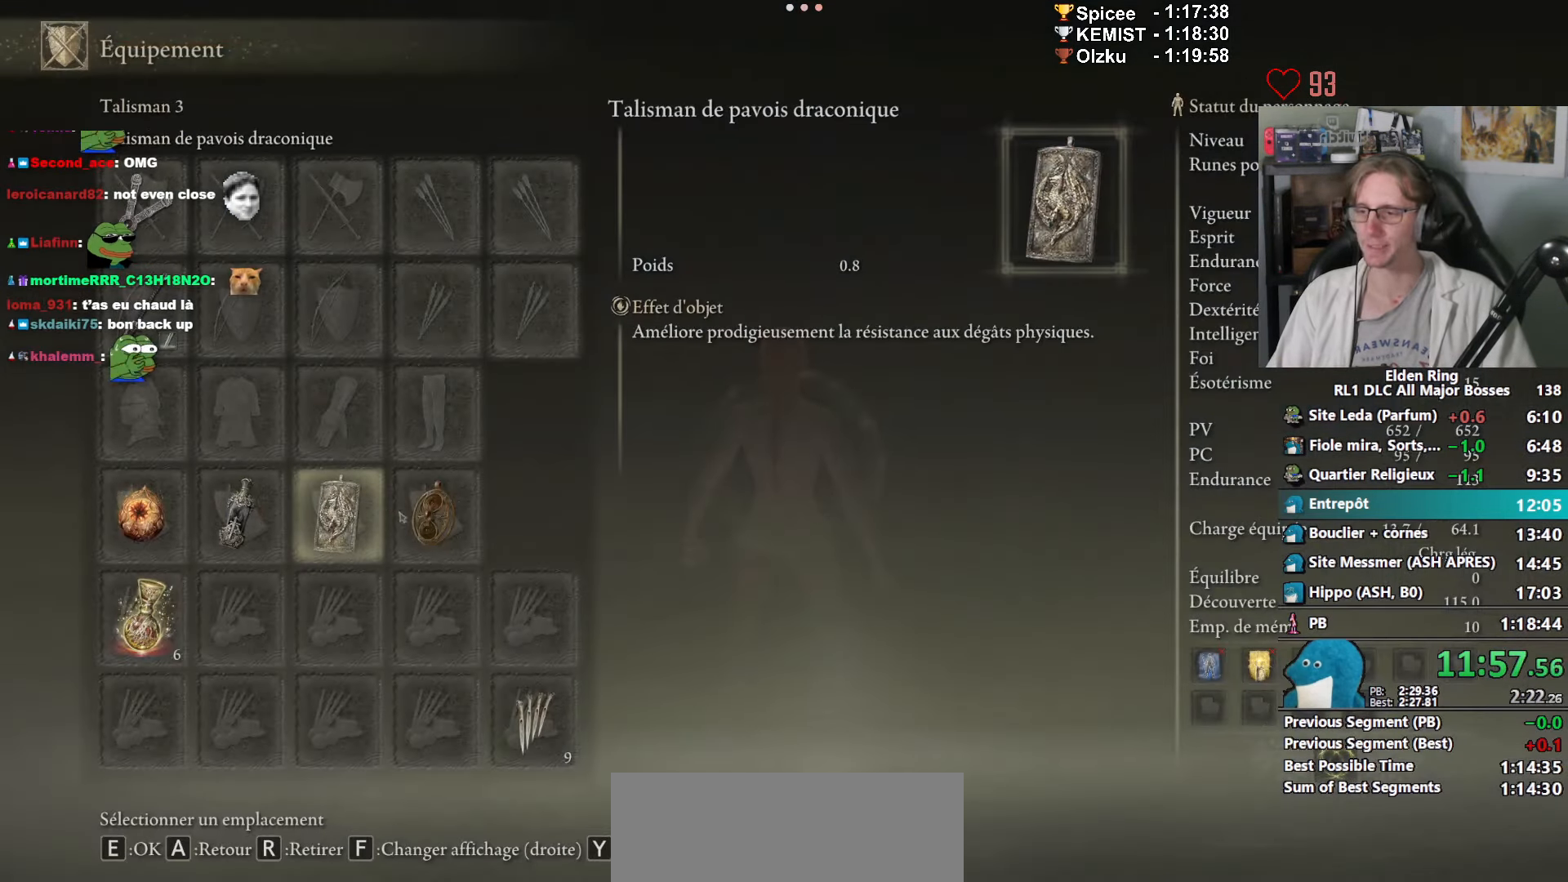
{"keys": ["space"], "mouse": [], "events": []}
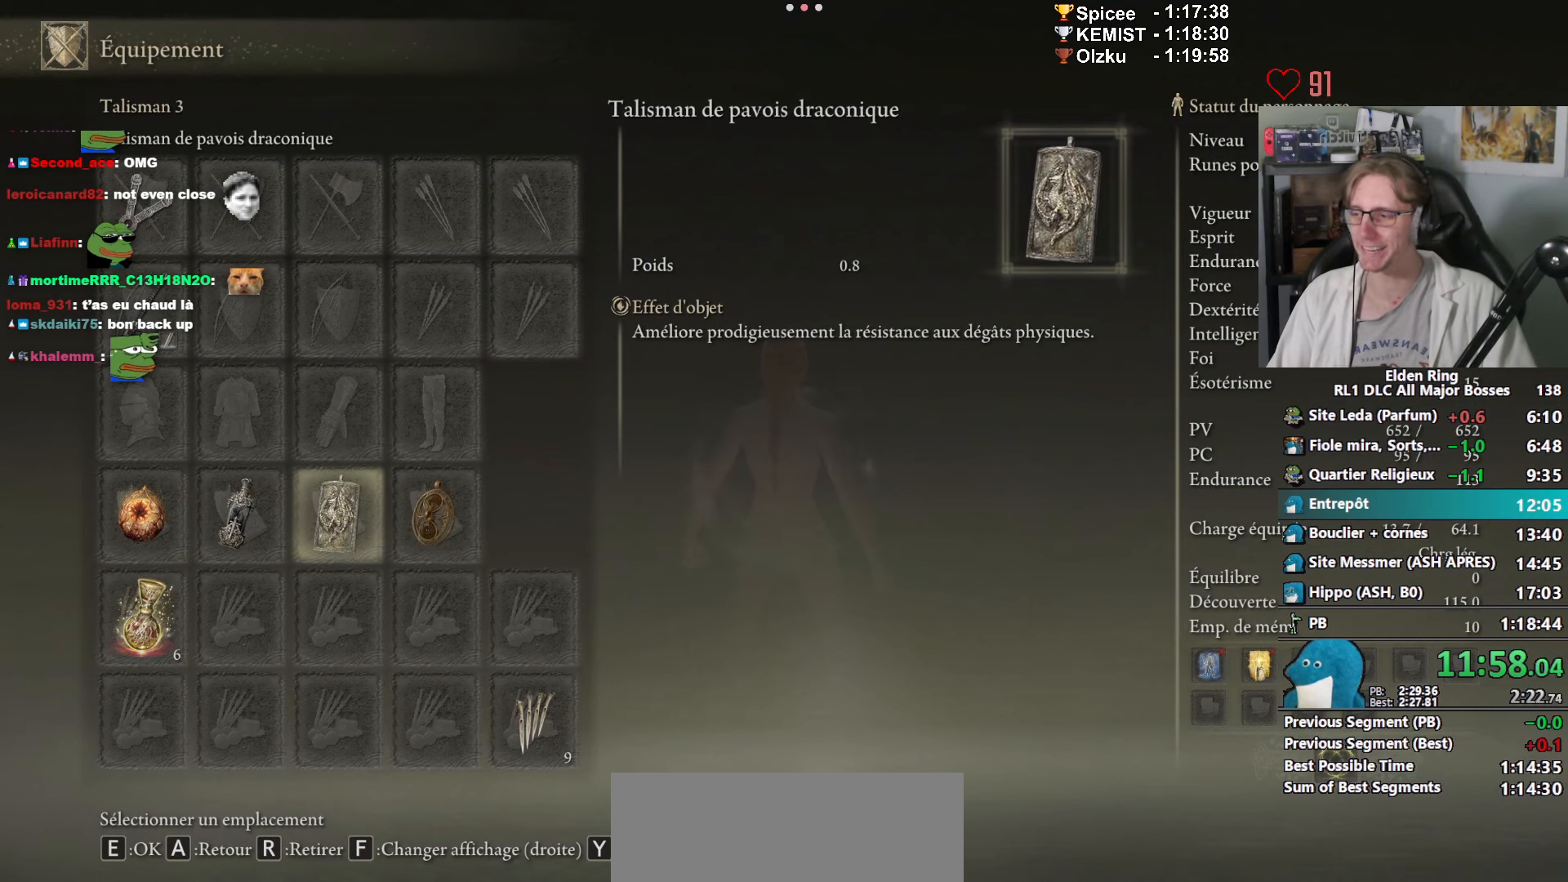
{"keys": ["space"], "mouse": [], "events": []}
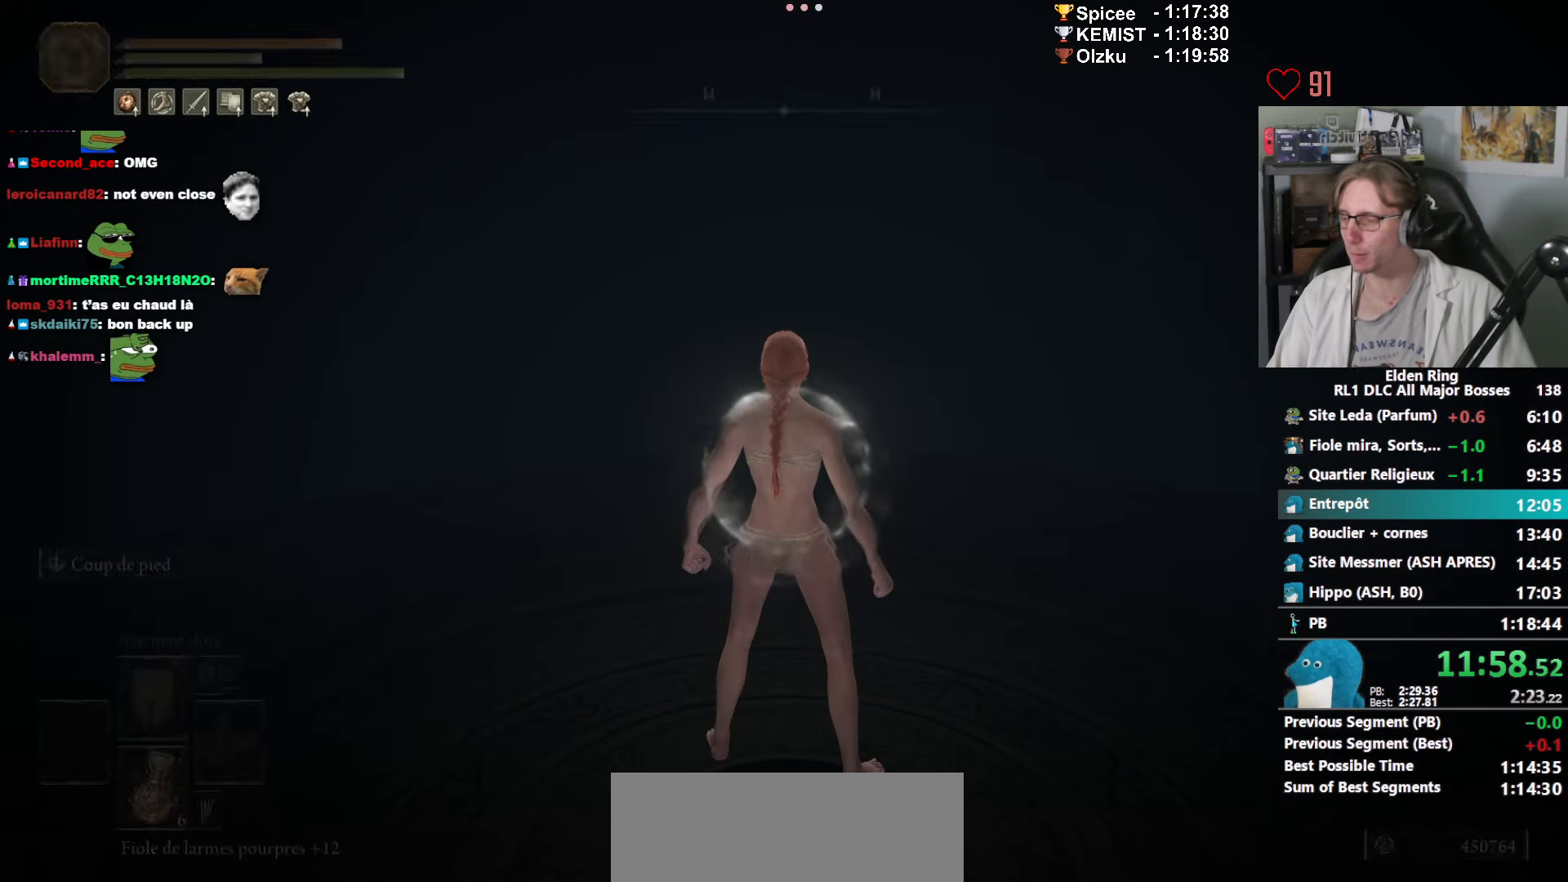
{"keys": ["space"], "mouse": [], "events": []}
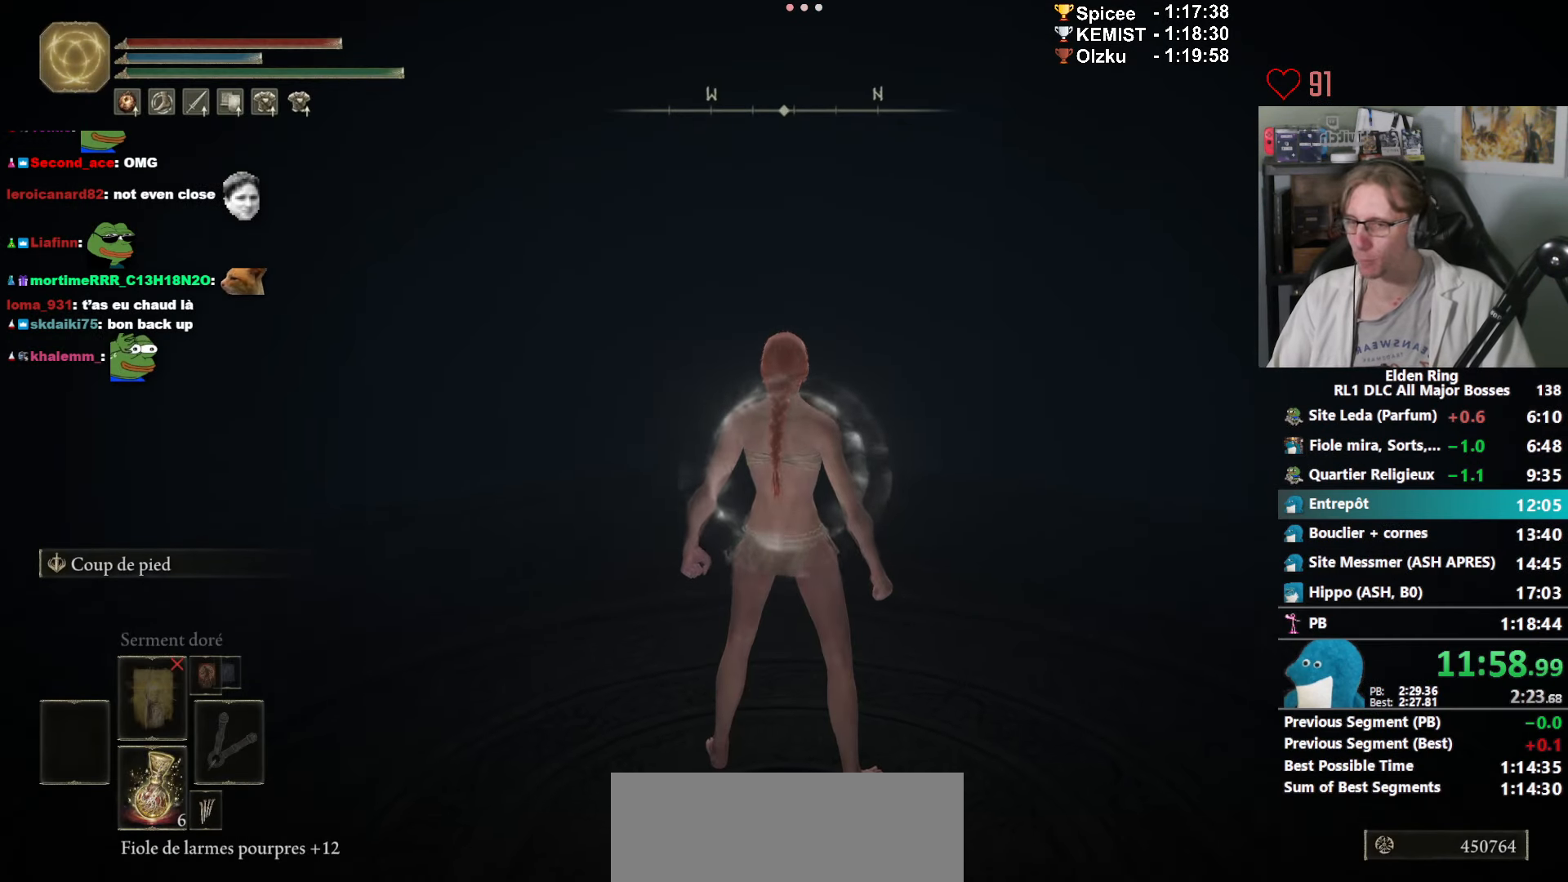
{"keys": ["space"], "mouse": [], "events": []}
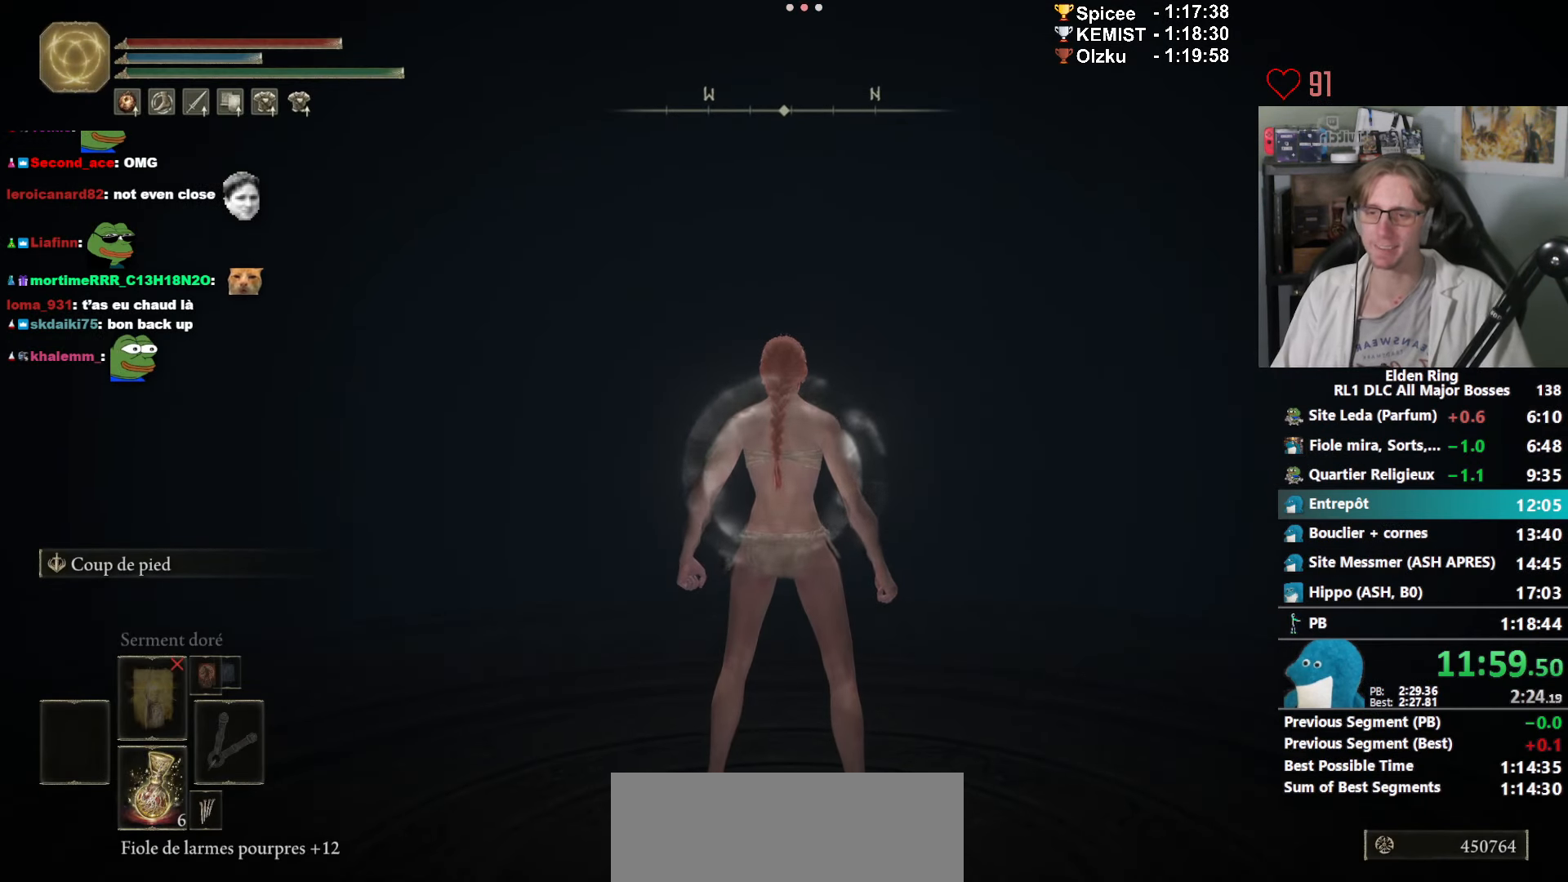
{"keys": ["space"], "mouse": [], "events": []}